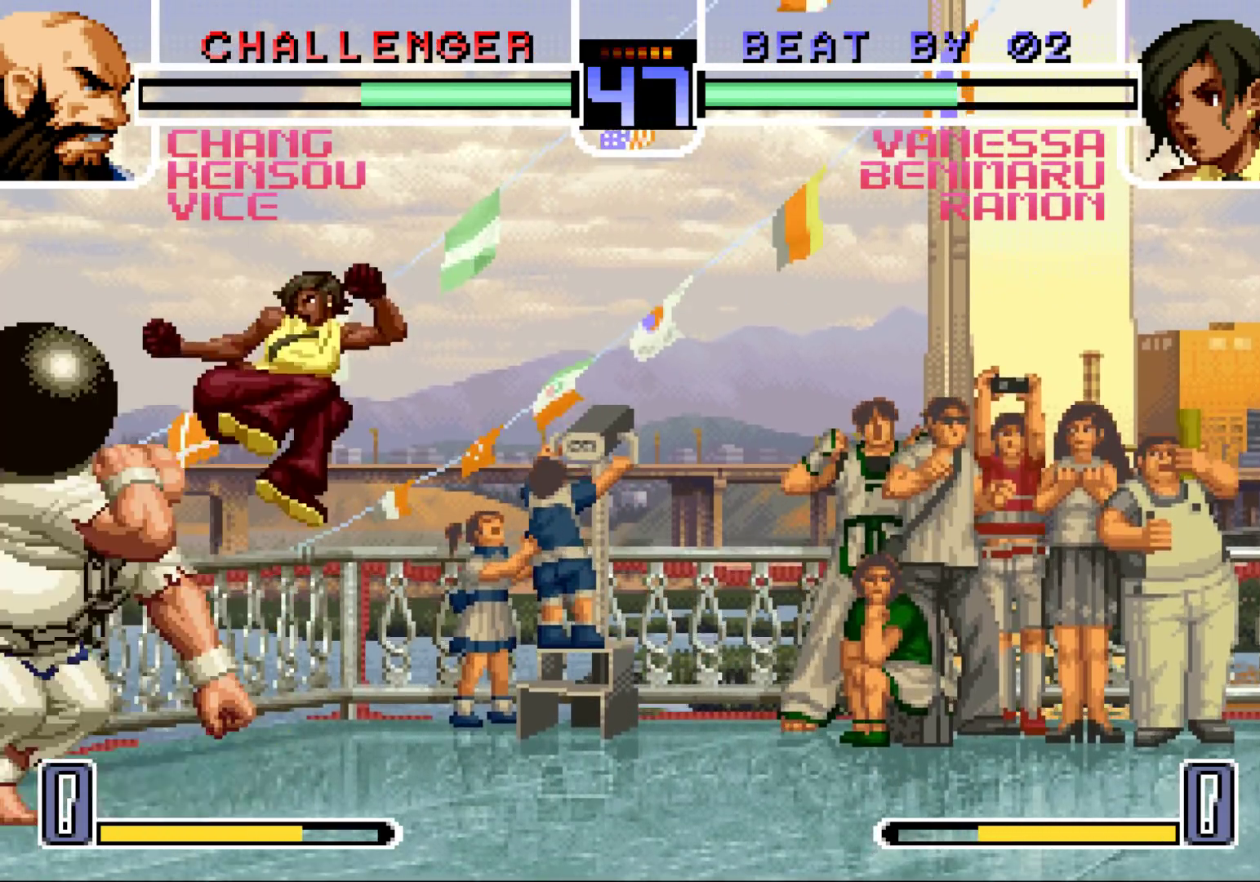
Gameplay with a controller (arcade stick); each line is a JSON object with the inputs held at the frame after it. "events" lists button and stick changes between this image and that frame as [ms after this image, input, new state], when the widget could be followed in between. Not read: L3 R3.
{"buttons": [], "left_stick": "up", "events": [[133, "left_stick", "right"], [450, "left_stick", "up"]]}
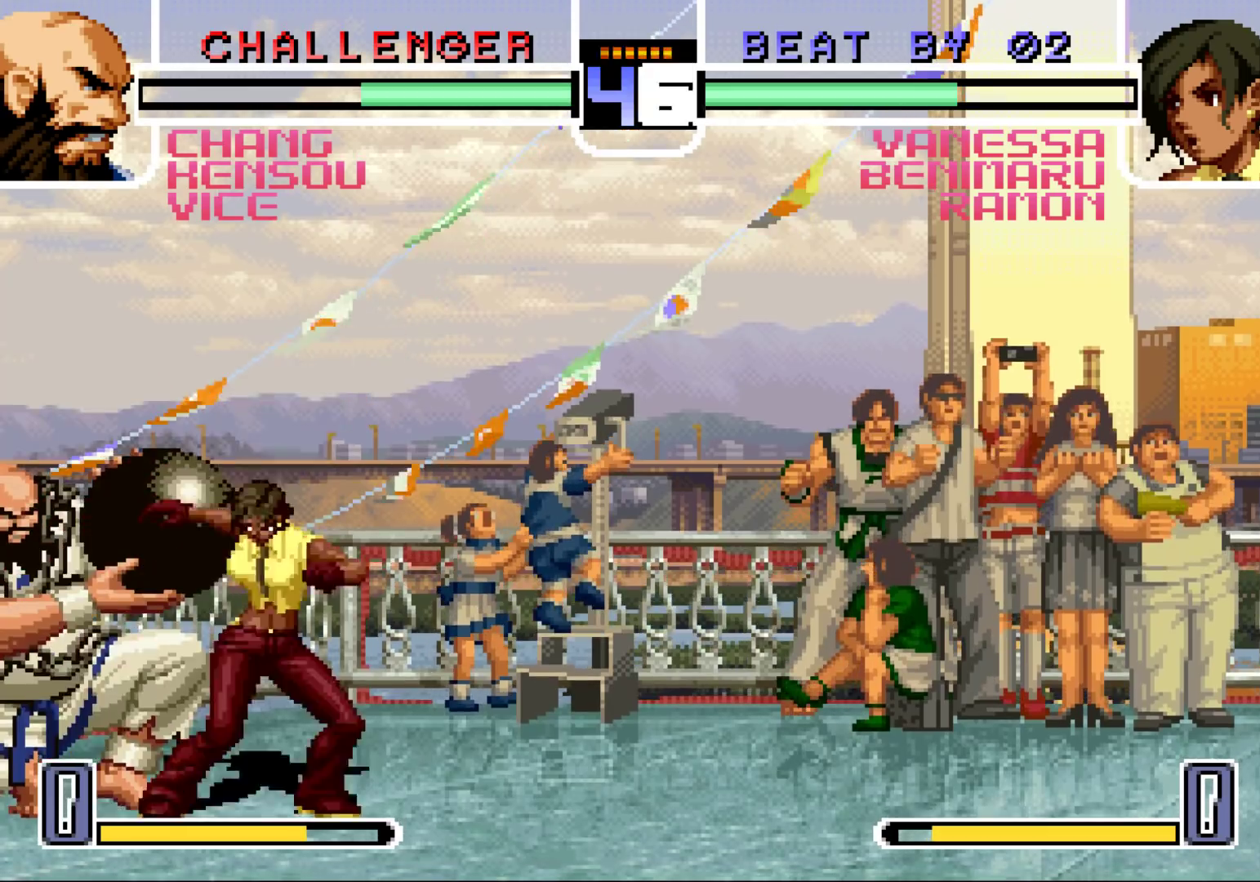
{"buttons": [], "left_stick": "right", "events": [[33, "left_stick", "center"], [150, "CROSS", "down"], [150, "R1", "down"], [200, "R1", "up"], [217, "CROSS", "up"], [250, "left_stick", "right"]]}
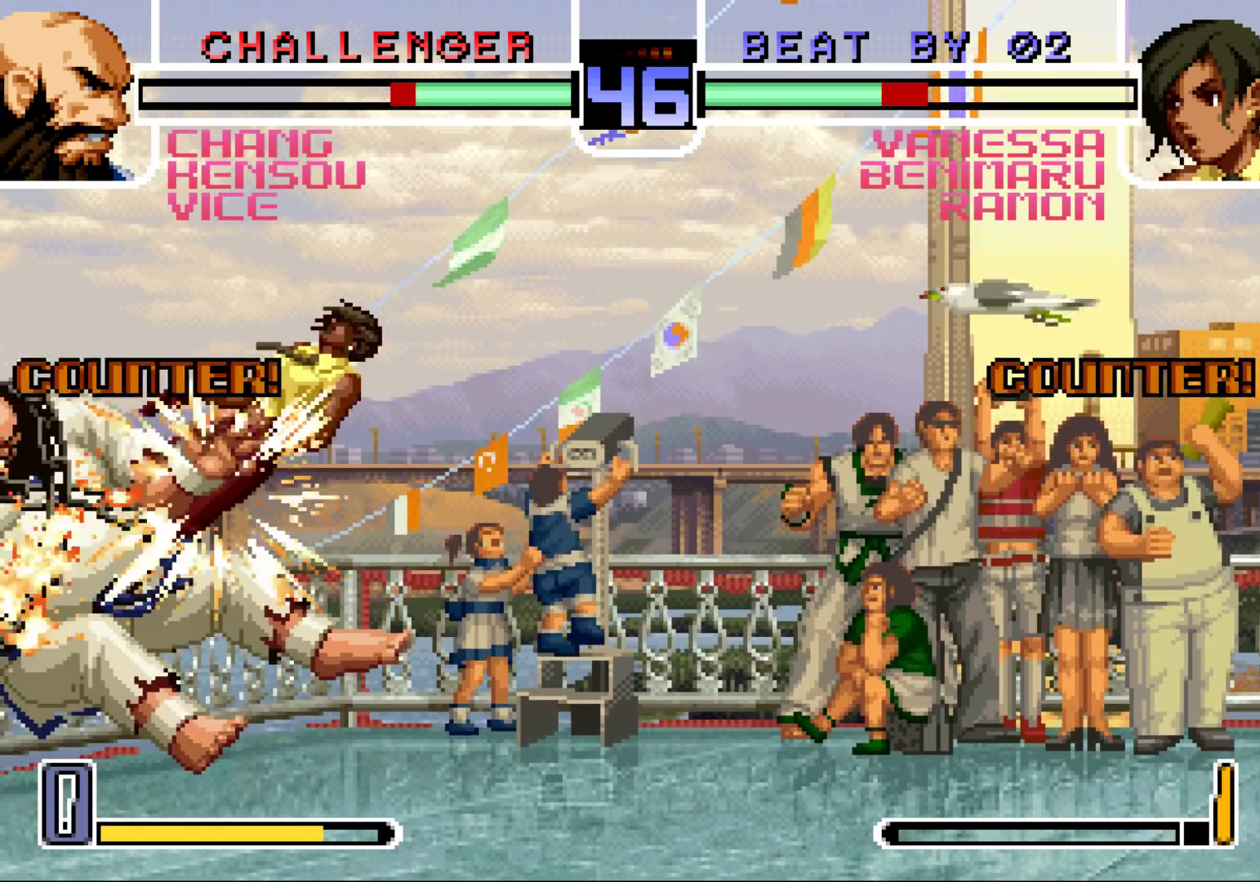
{"buttons": [], "left_stick": "right", "events": [[233, "left_stick", "center"], [467, "left_stick", "right"]]}
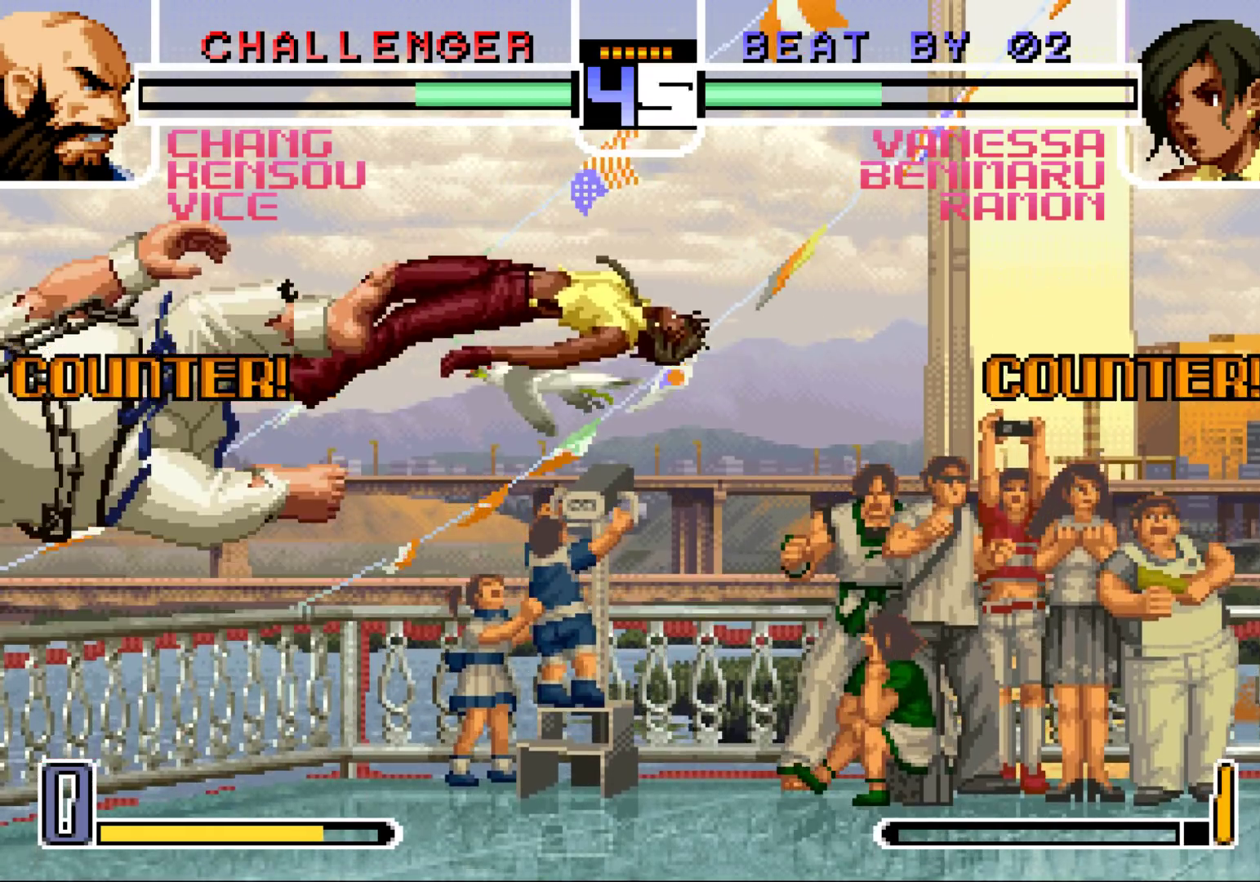
{"buttons": [], "left_stick": "right", "events": [[250, "SQUARE", "down"], [250, "TRIANGLE", "down"], [317, "SQUARE", "up"], [317, "TRIANGLE", "up"]]}
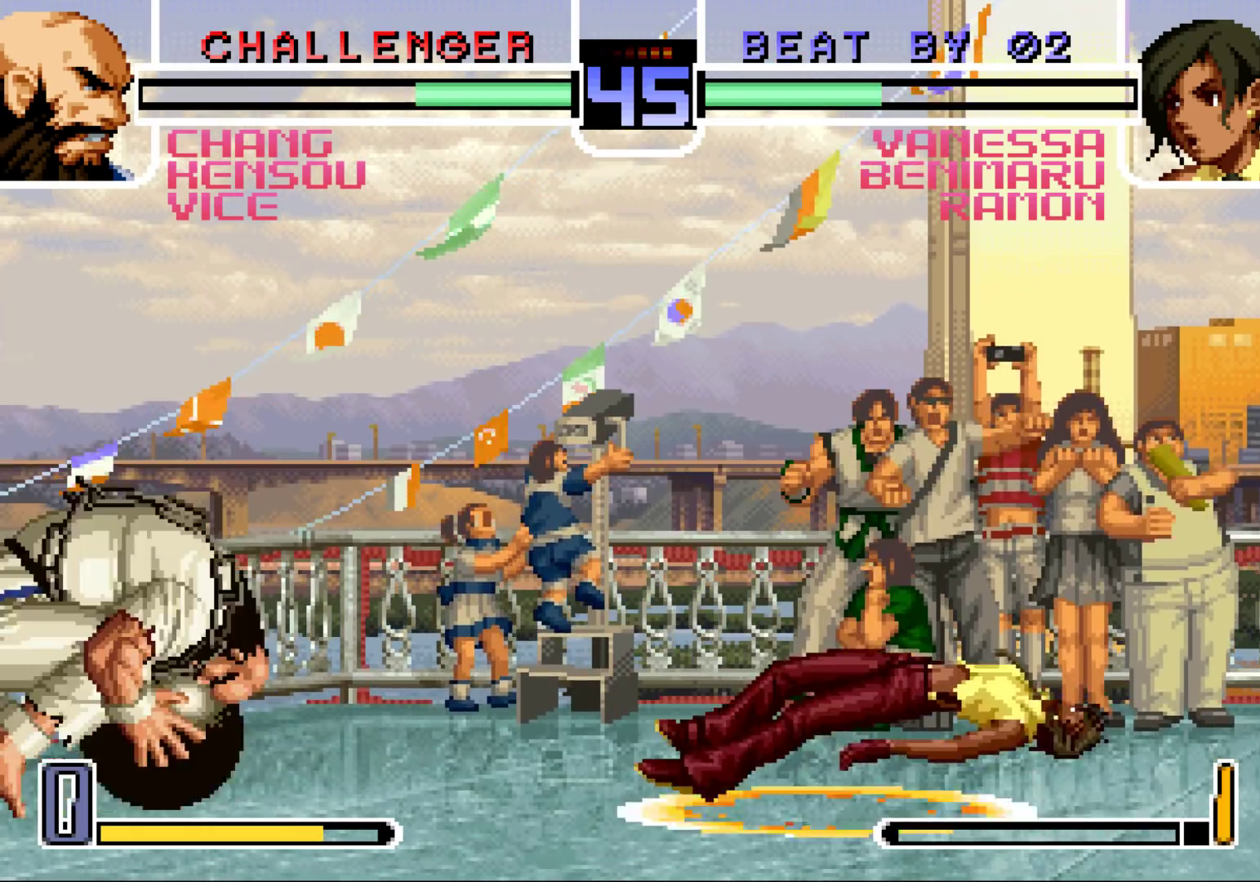
{"buttons": [], "left_stick": "down-right", "events": [[317, "left_stick", "down-right"]]}
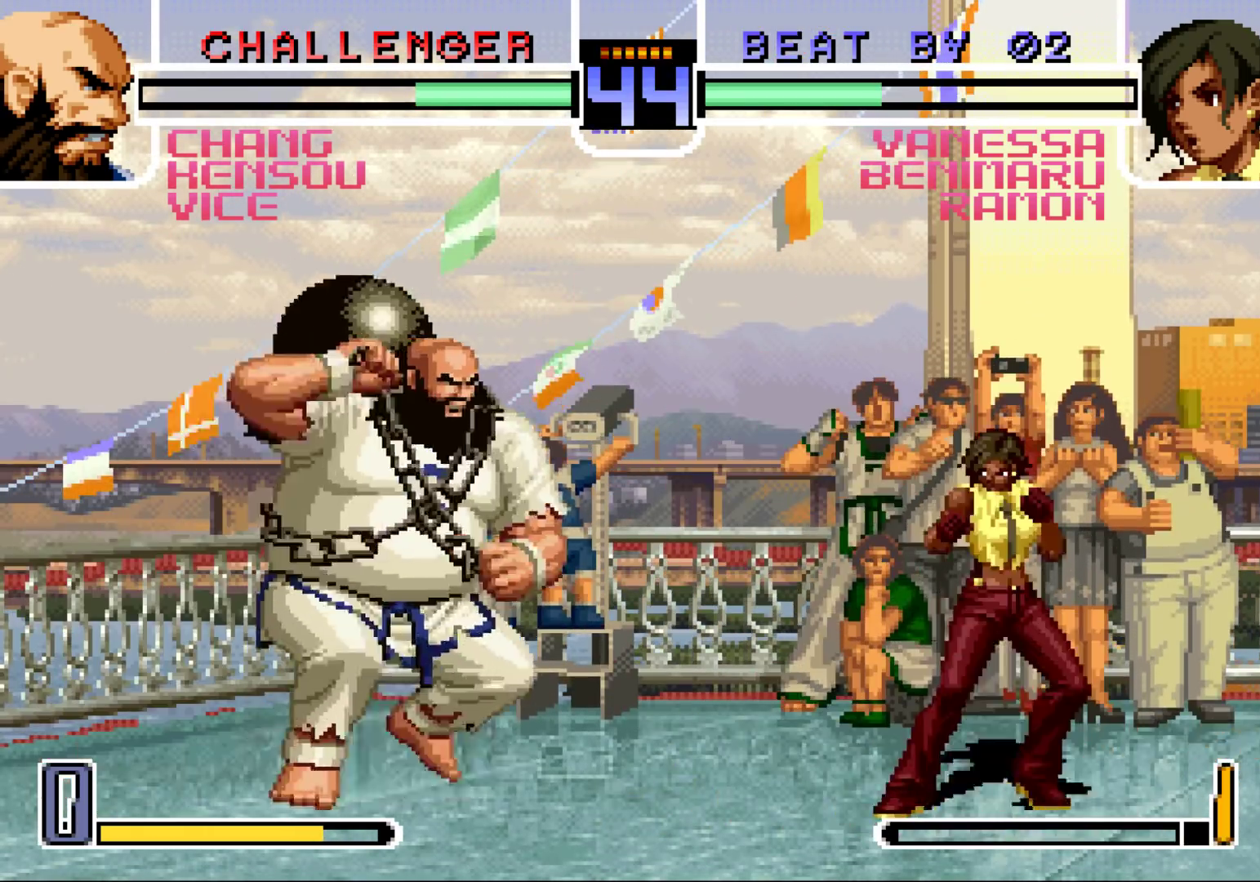
{"buttons": ["CROSS"], "left_stick": "down-right", "events": [[450, "CROSS", "down"]]}
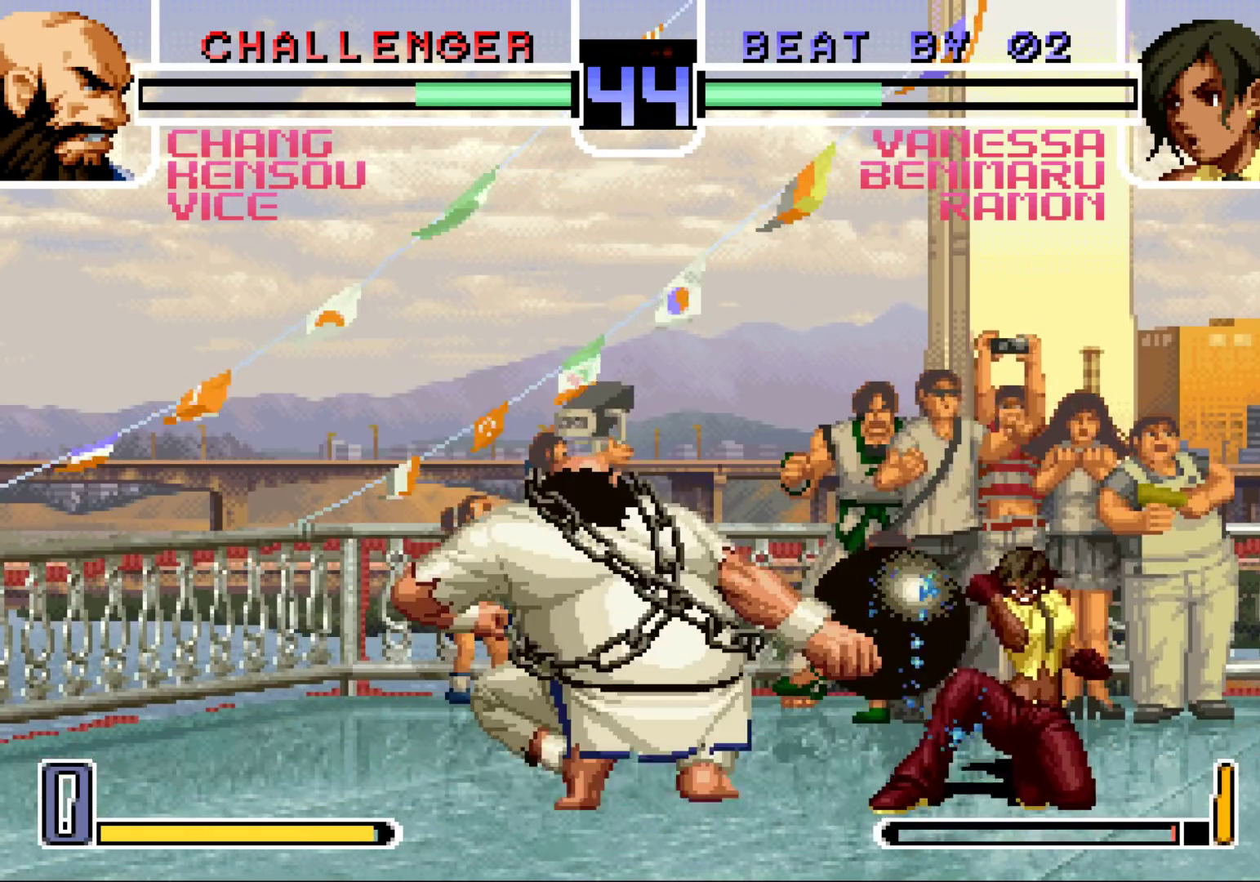
{"buttons": ["SQUARE"], "left_stick": "center", "events": [[100, "CROSS", "up"], [300, "SQUARE", "down"], [300, "left_stick", "left"], [367, "SQUARE", "up"], [417, "left_stick", "center"], [500, "SQUARE", "down"]]}
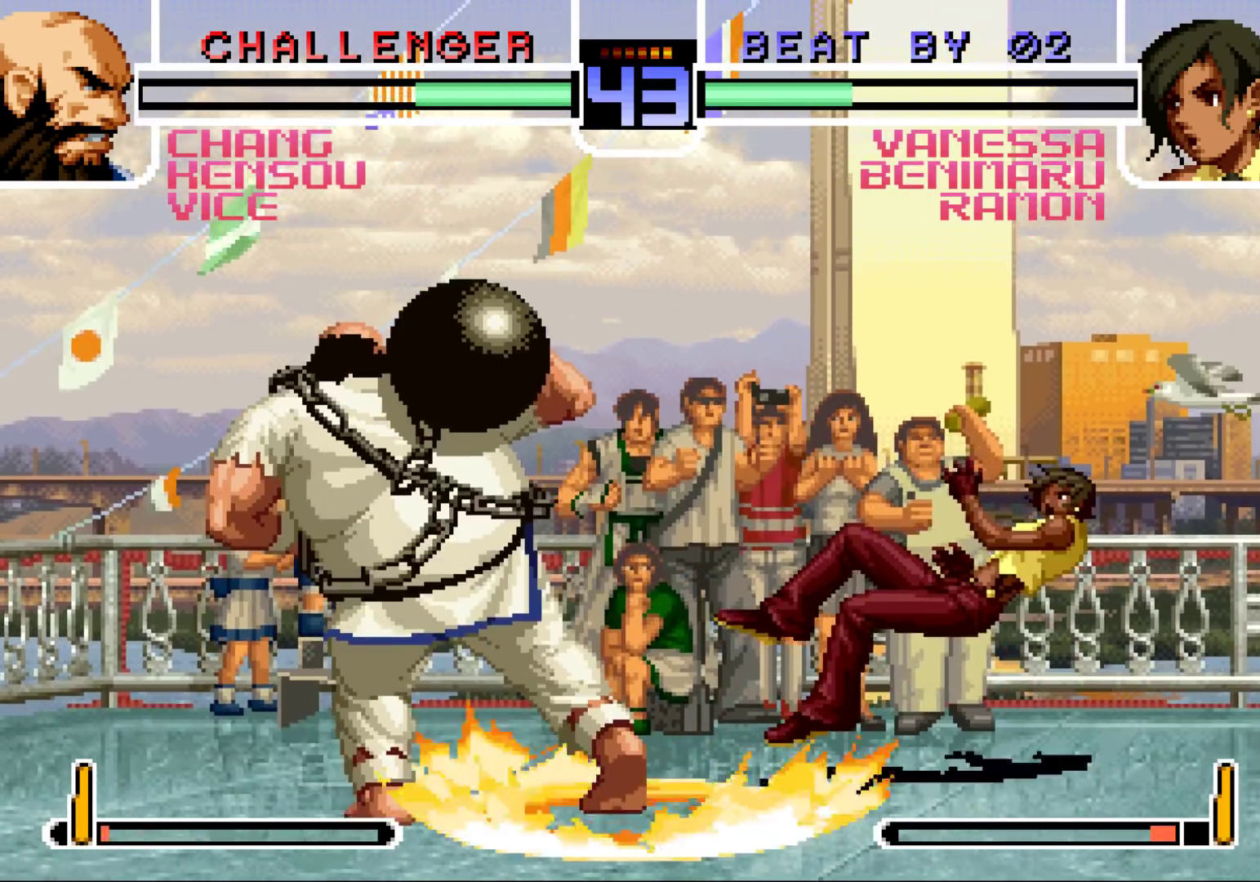
{"buttons": ["SQUARE", "TRIANGLE"], "left_stick": "center", "events": [[33, "CROSS", "down"], [67, "SQUARE", "up"], [167, "CROSS", "up"], [250, "SQUARE", "down"], [317, "SQUARE", "up"], [450, "SQUARE", "down"], [450, "TRIANGLE", "down"]]}
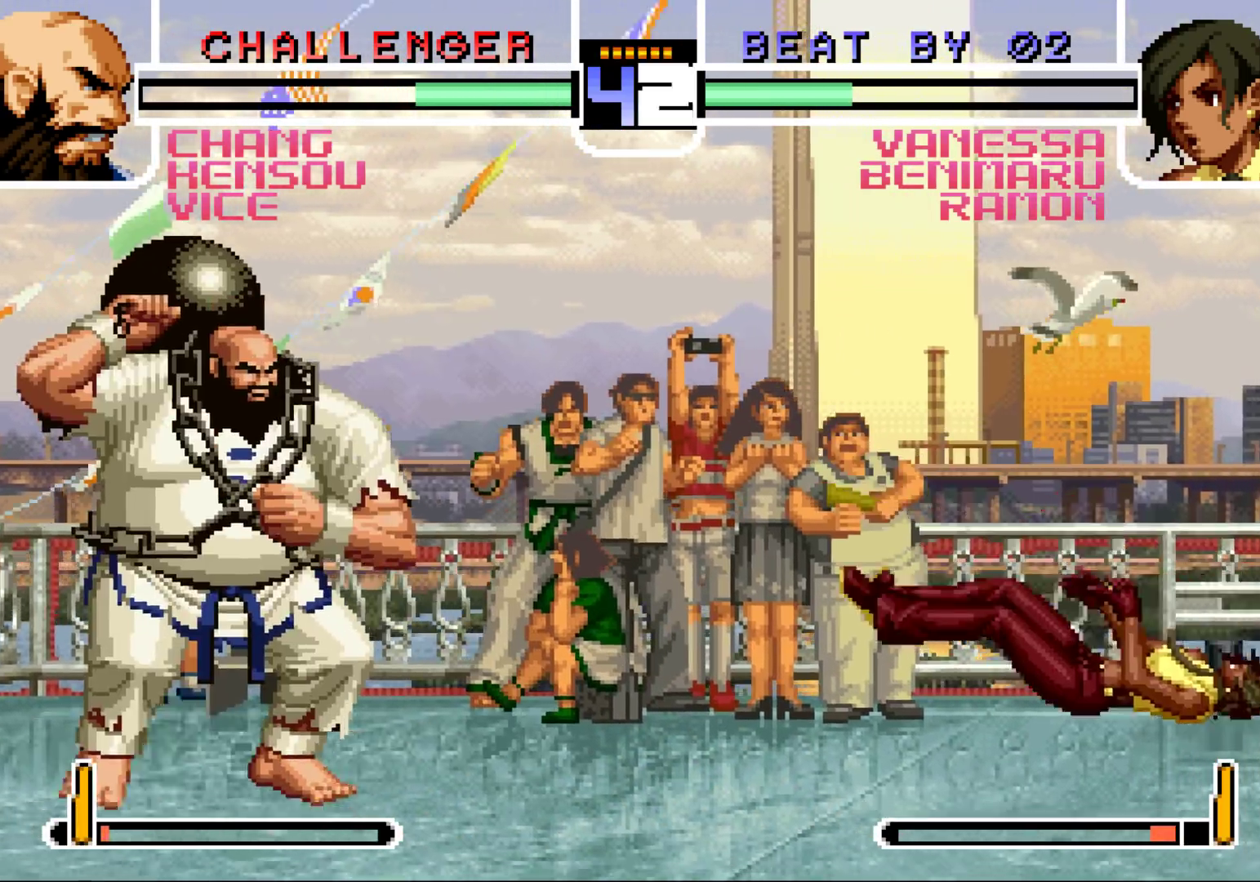
{"buttons": ["CROSS", "R1"], "left_stick": "up-left", "events": [[33, "SQUARE", "up"], [33, "TRIANGLE", "up"], [333, "left_stick", "down-right"], [417, "left_stick", "up-left"], [483, "CROSS", "down"], [483, "R1", "down"]]}
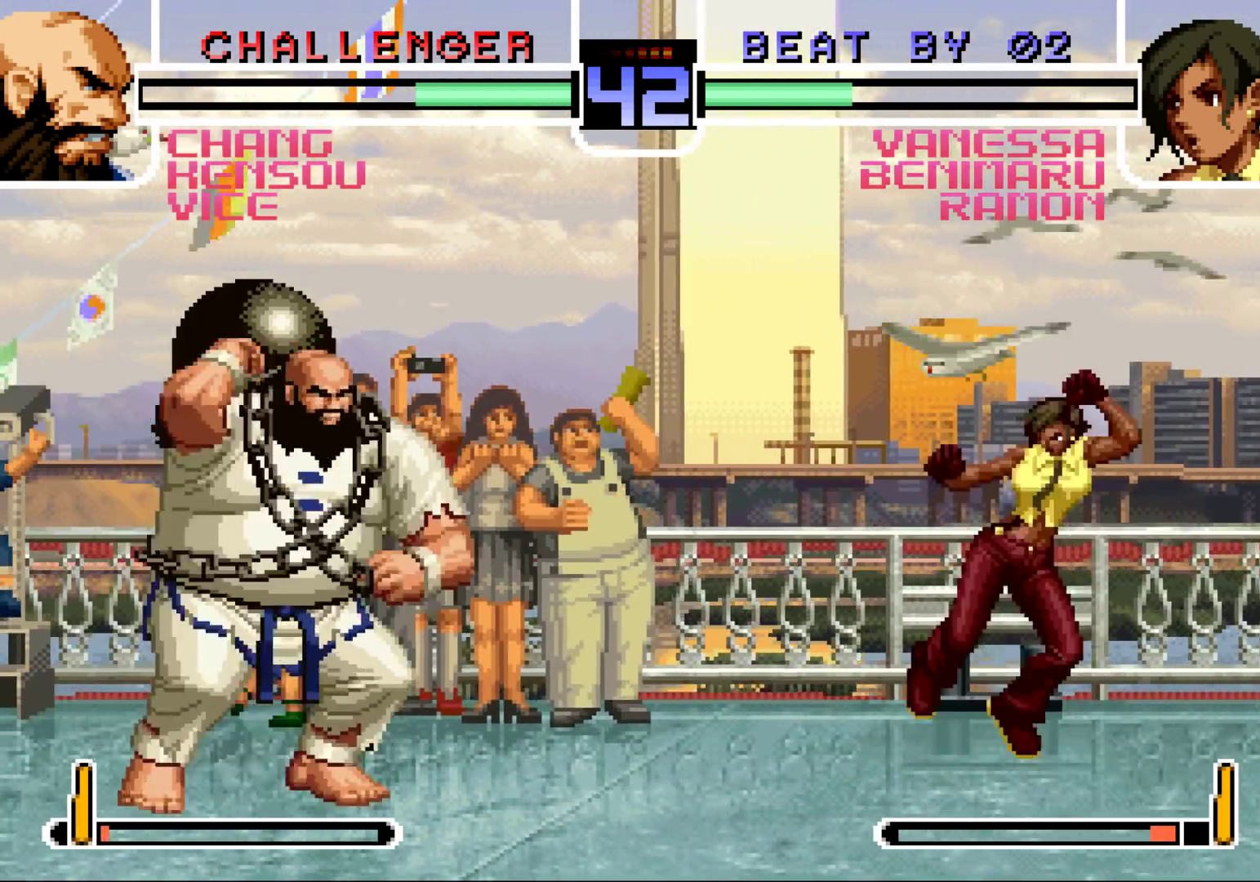
{"buttons": [], "left_stick": "down-right", "events": [[33, "CROSS", "up"], [33, "R1", "up"], [483, "left_stick", "down-right"]]}
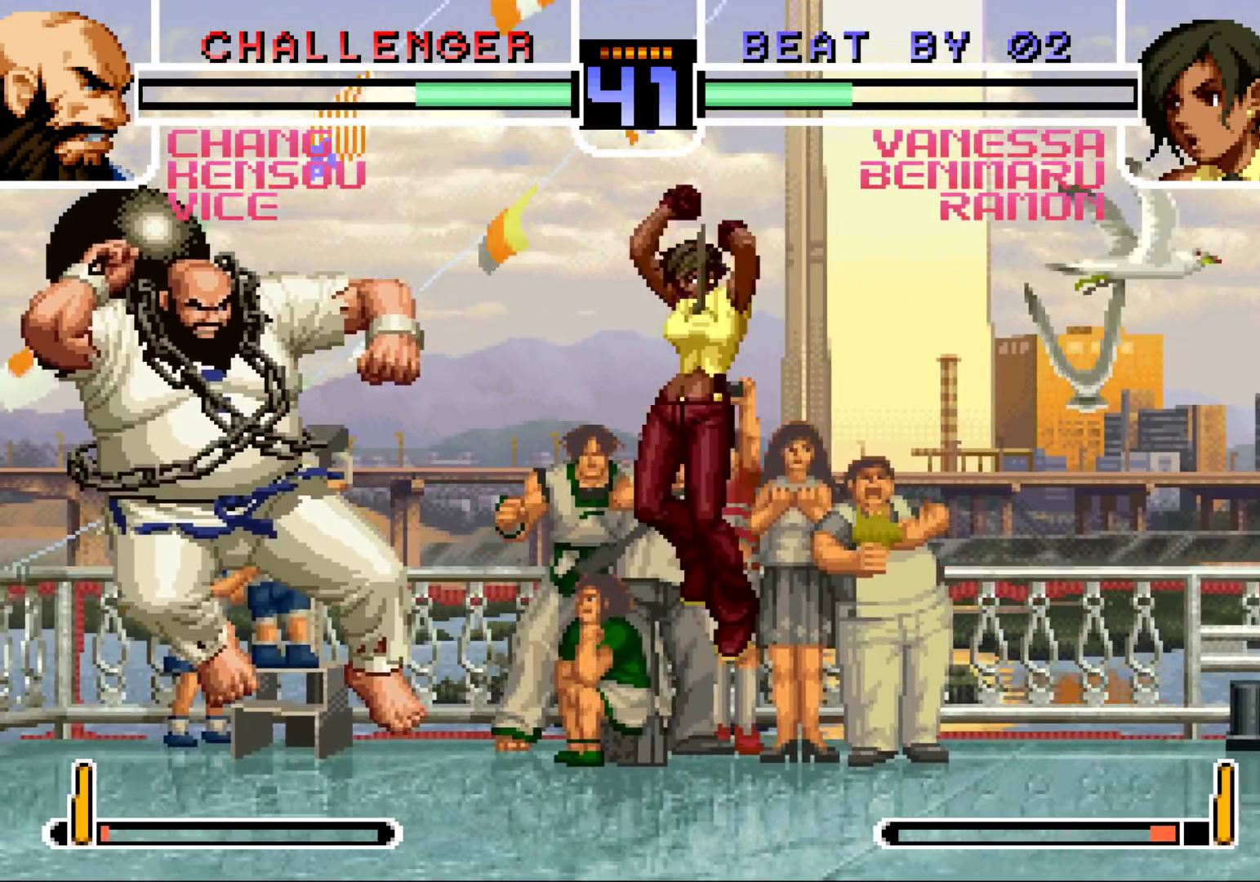
{"buttons": ["R1"], "left_stick": "right", "events": [[233, "CROSS", "down"], [300, "CROSS", "up"], [317, "left_stick", "down-left"], [383, "left_stick", "down-right"], [433, "left_stick", "right"], [450, "R1", "down"]]}
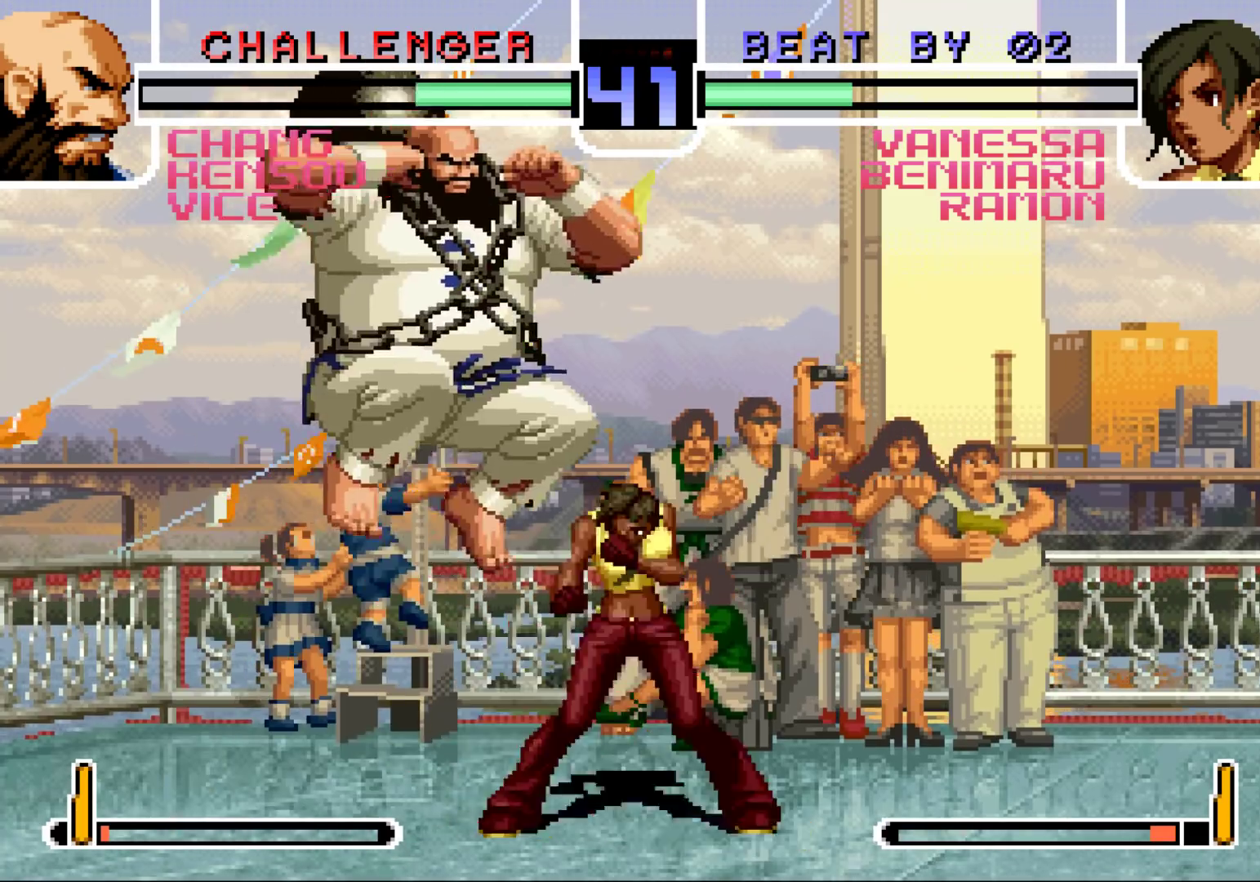
{"buttons": [], "left_stick": "right", "events": [[33, "R1", "up"], [150, "R1", "down"], [233, "R1", "up"]]}
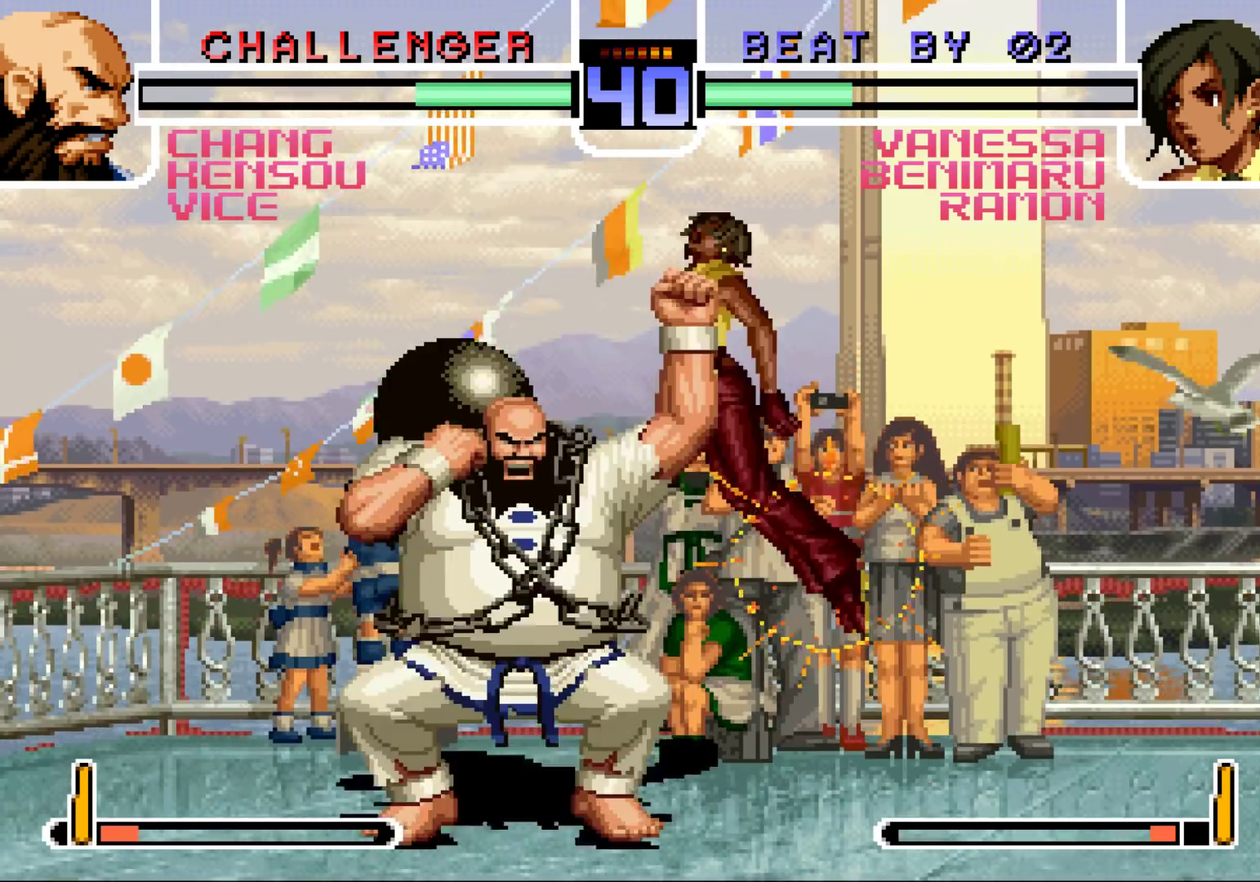
{"buttons": ["CROSS"], "left_stick": "center", "events": [[67, "left_stick", "left"], [83, "SQUARE", "down"], [117, "CROSS", "down"], [150, "CROSS", "up"], [167, "SQUARE", "up"], [167, "left_stick", "center"], [267, "SQUARE", "down"], [267, "TRIANGLE", "down"], [283, "CROSS", "down"], [317, "SQUARE", "up"], [317, "TRIANGLE", "up"], [350, "CROSS", "up"], [400, "SQUARE", "down"], [400, "TRIANGLE", "down"], [450, "CROSS", "down"], [450, "TRIANGLE", "up"], [483, "SQUARE", "up"]]}
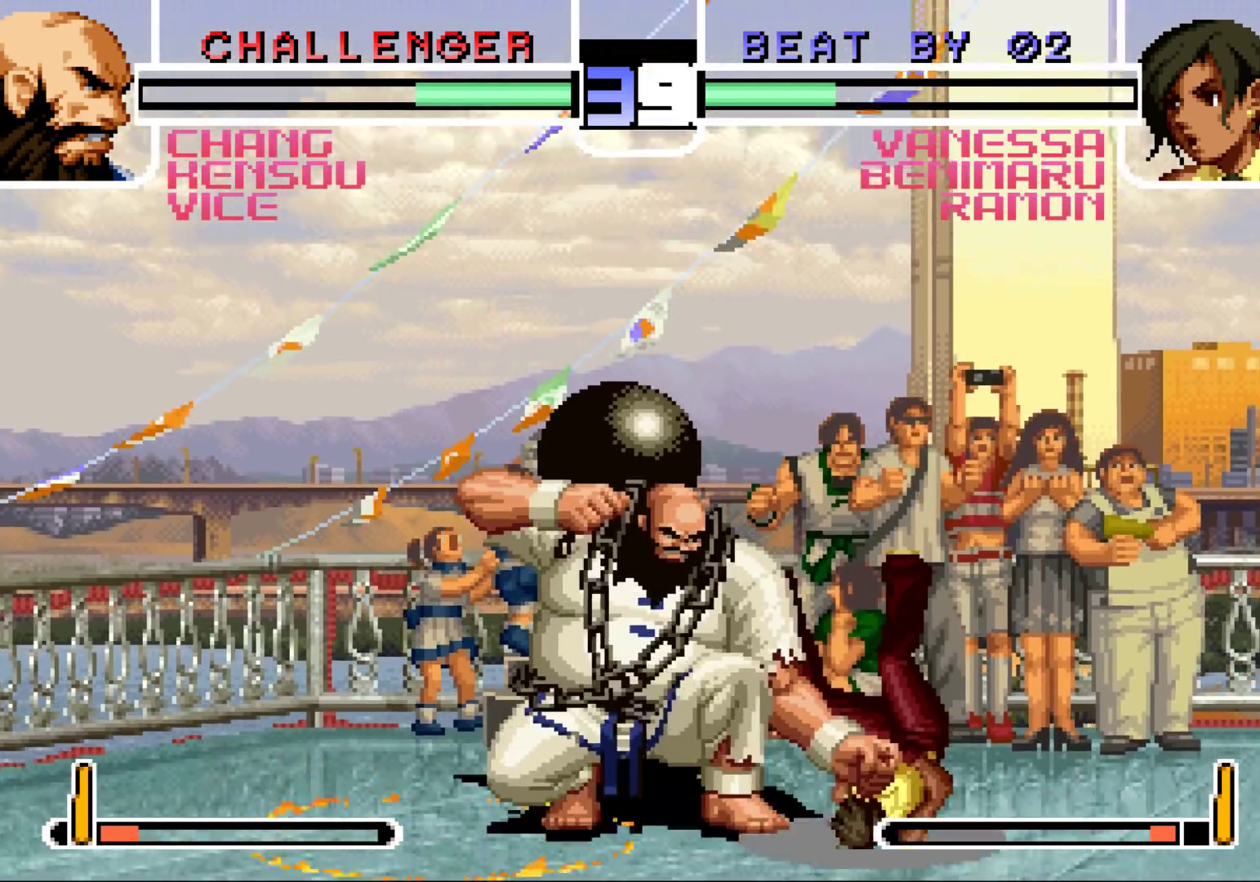
{"buttons": [], "left_stick": "center", "events": [[17, "CROSS", "up"], [50, "SQUARE", "down"], [50, "TRIANGLE", "down"], [100, "TRIANGLE", "up"], [117, "CROSS", "down"], [117, "SQUARE", "up"], [183, "CROSS", "up"], [200, "TRIANGLE", "down"], [217, "SQUARE", "down"], [267, "TRIANGLE", "up"], [283, "CROSS", "down"], [283, "SQUARE", "up"], [333, "CROSS", "up"], [383, "SQUARE", "down"], [383, "TRIANGLE", "down"], [433, "CROSS", "down"], [433, "SQUARE", "up"], [433, "TRIANGLE", "up"], [500, "CROSS", "up"]]}
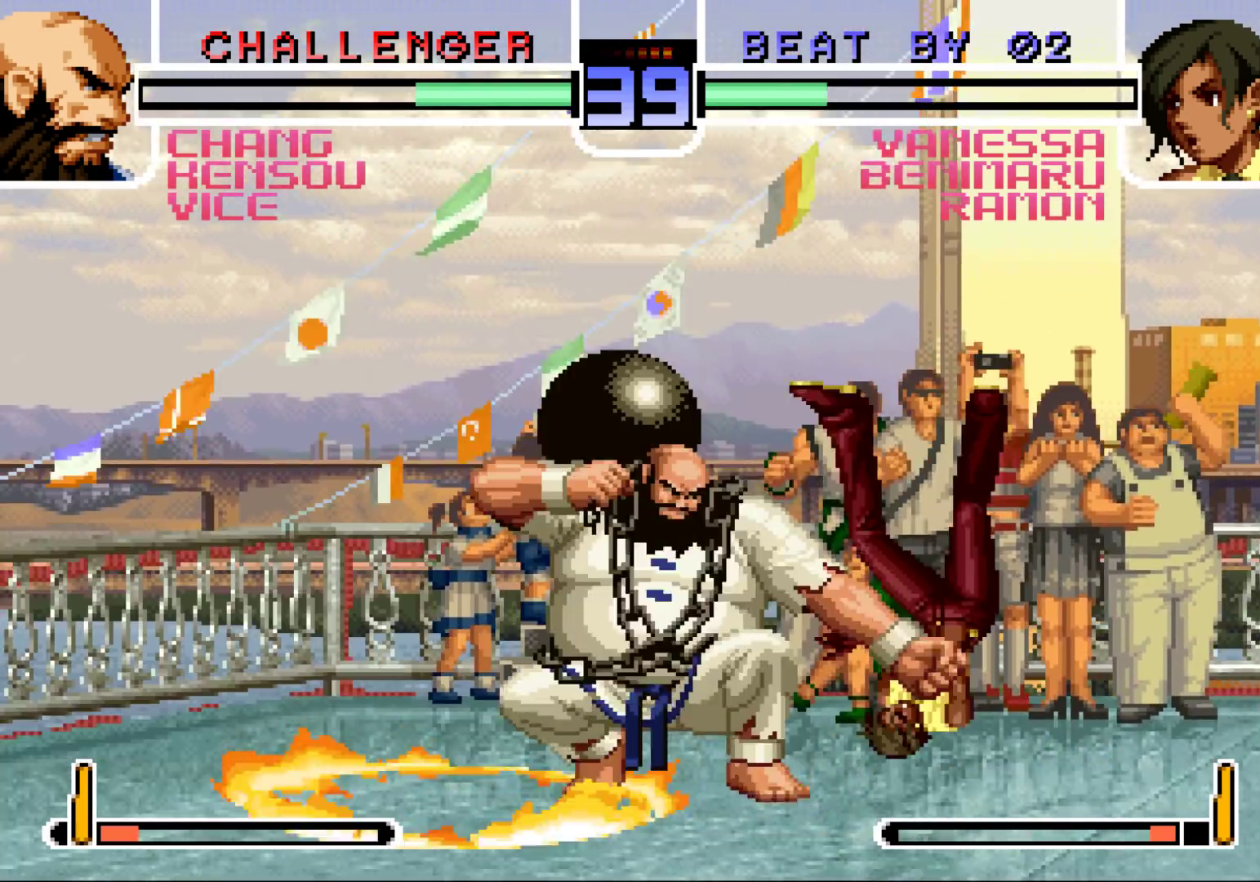
{"buttons": ["SQUARE", "TRIANGLE"], "left_stick": "center", "events": [[33, "SQUARE", "down"], [33, "TRIANGLE", "down"], [83, "CROSS", "down"], [83, "SQUARE", "up"], [83, "TRIANGLE", "up"], [167, "CROSS", "up"], [200, "SQUARE", "down"], [200, "TRIANGLE", "down"], [233, "TRIANGLE", "up"], [250, "CROSS", "down"], [250, "SQUARE", "up"], [283, "CROSS", "up"], [317, "SQUARE", "down"], [317, "TRIANGLE", "down"], [383, "CROSS", "down"], [383, "TRIANGLE", "up"], [433, "TRIANGLE", "down"], [467, "CROSS", "up"]]}
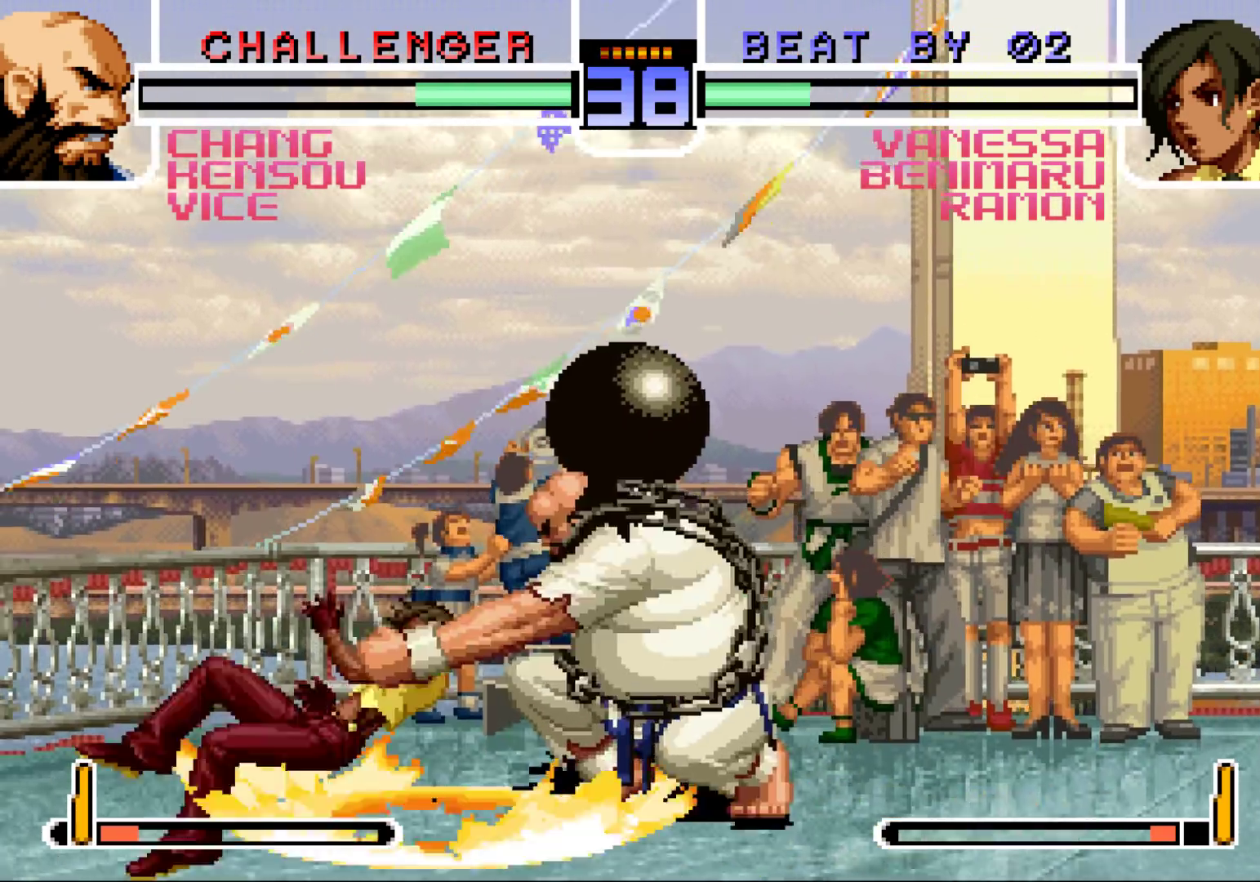
{"buttons": [], "left_stick": "center", "events": [[17, "CROSS", "down"], [83, "CROSS", "up"], [83, "SQUARE", "up"], [133, "TRIANGLE", "up"], [200, "SQUARE", "down"], [200, "TRIANGLE", "down"], [250, "TRIANGLE", "up"], [267, "CROSS", "down"], [267, "SQUARE", "up"], [333, "CROSS", "up"], [350, "TRIANGLE", "down"], [367, "SQUARE", "down"], [400, "TRIANGLE", "up"], [417, "CROSS", "down"], [417, "SQUARE", "up"], [483, "CROSS", "up"]]}
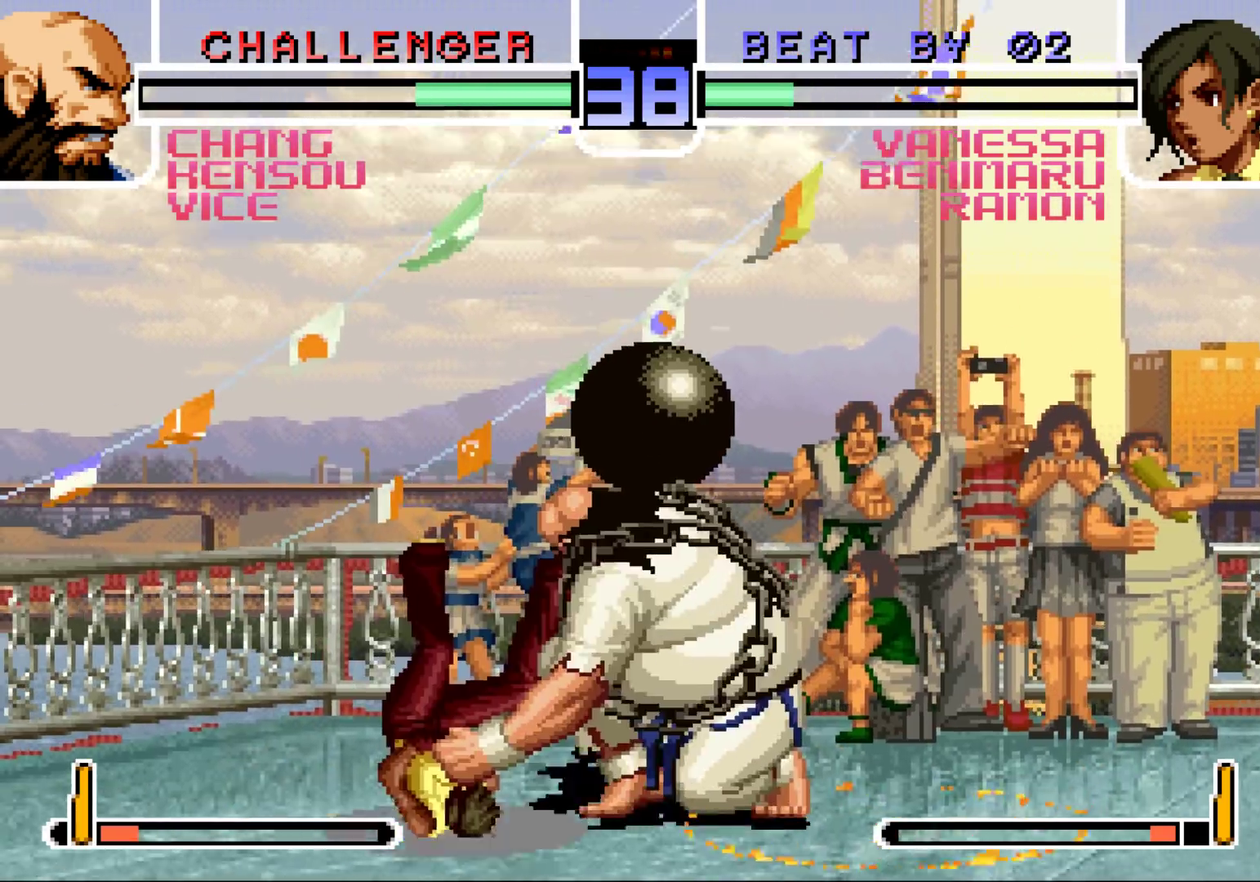
{"buttons": ["CROSS", "SQUARE", "TRIANGLE"], "left_stick": "down-right", "events": [[17, "SQUARE", "down"], [17, "TRIANGLE", "down"], [67, "TRIANGLE", "up"], [67, "left_stick", "right"], [100, "CROSS", "down"], [100, "SQUARE", "up"], [117, "left_stick", "down-right"], [150, "CROSS", "up"], [183, "SQUARE", "down"], [183, "TRIANGLE", "down"], [233, "TRIANGLE", "up"], [250, "CROSS", "down"], [267, "SQUARE", "up"], [300, "CROSS", "up"], [317, "TRIANGLE", "down"], [333, "SQUARE", "down"], [400, "CROSS", "down"], [417, "SQUARE", "up"], [417, "TRIANGLE", "up"], [450, "SQUARE", "down"], [450, "TRIANGLE", "down"]]}
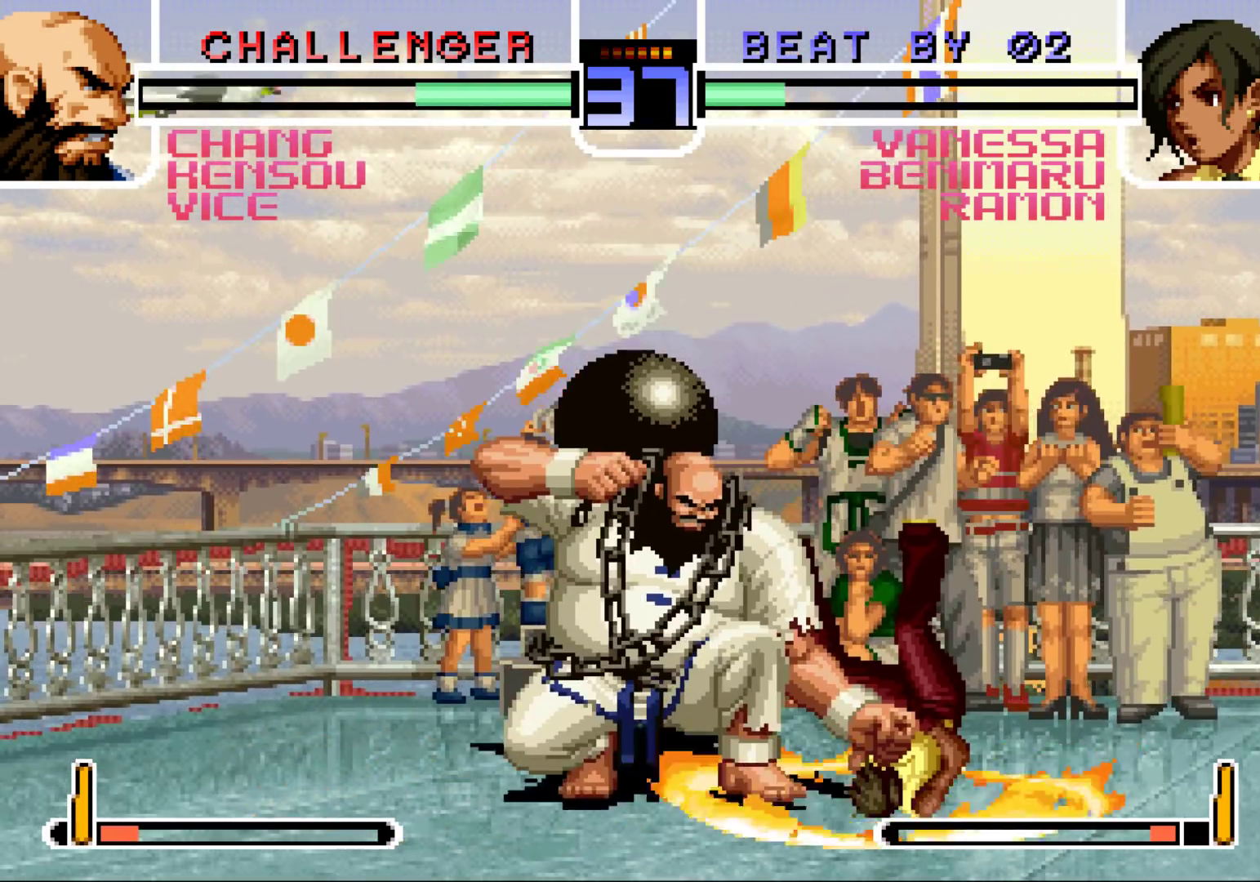
{"buttons": ["CROSS", "SQUARE"], "left_stick": "down-right", "events": [[50, "CROSS", "up"], [50, "SQUARE", "up"], [67, "TRIANGLE", "up"], [167, "SQUARE", "down"], [183, "CROSS", "down"], [233, "SQUARE", "up"], [250, "CROSS", "up"], [367, "SQUARE", "down"], [417, "CROSS", "down"], [417, "SQUARE", "up"], [467, "SQUARE", "down"]]}
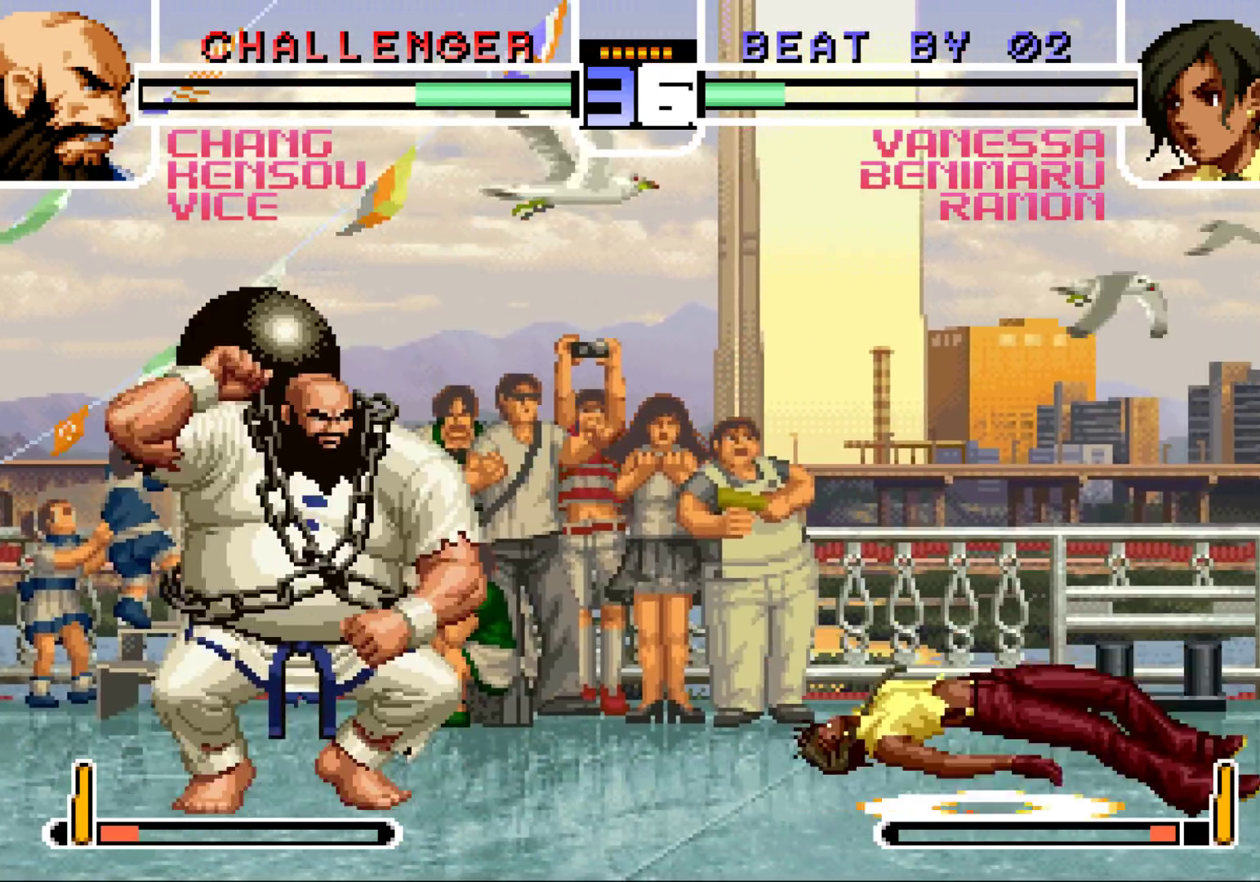
{"buttons": [], "left_stick": "down-right", "events": [[33, "SQUARE", "up"], [67, "CROSS", "up"]]}
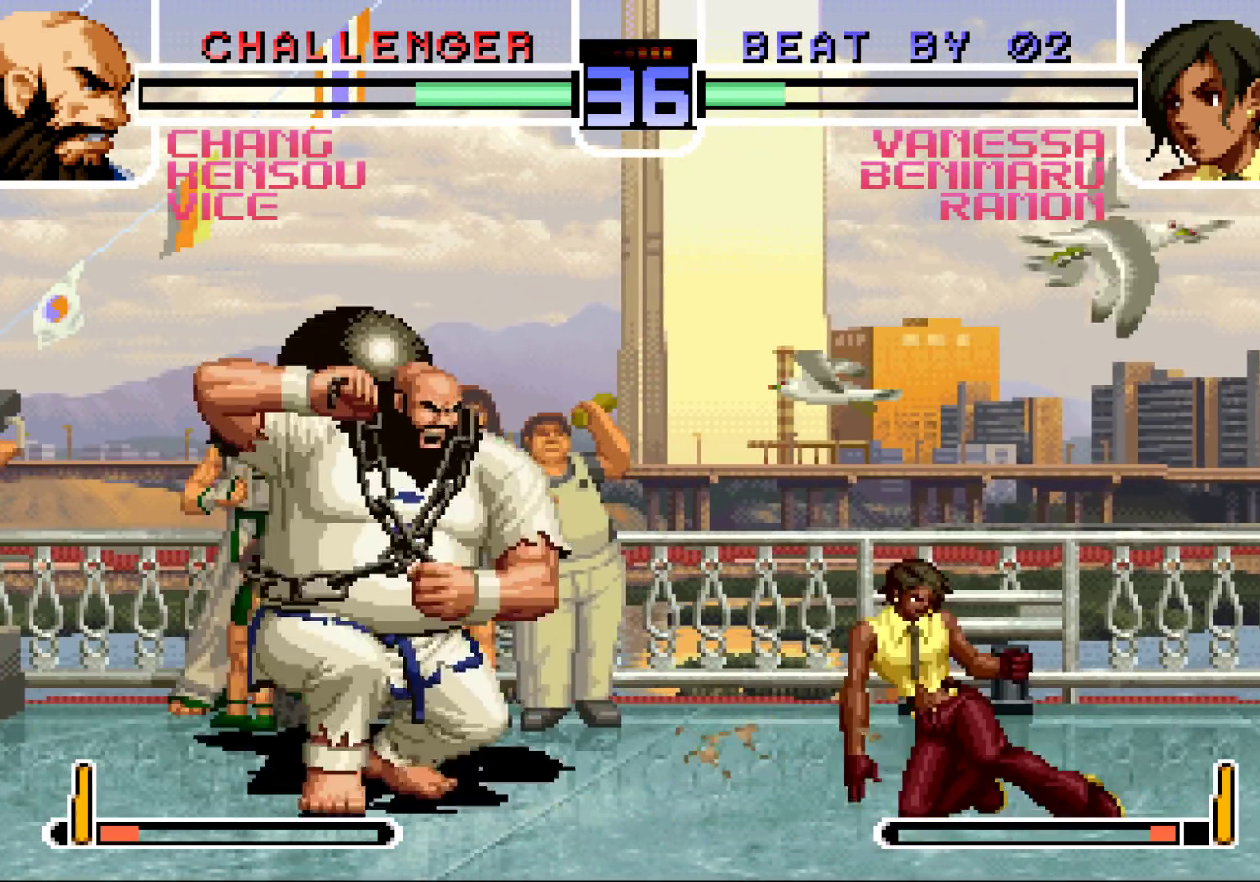
{"buttons": [], "left_stick": "down-right", "events": []}
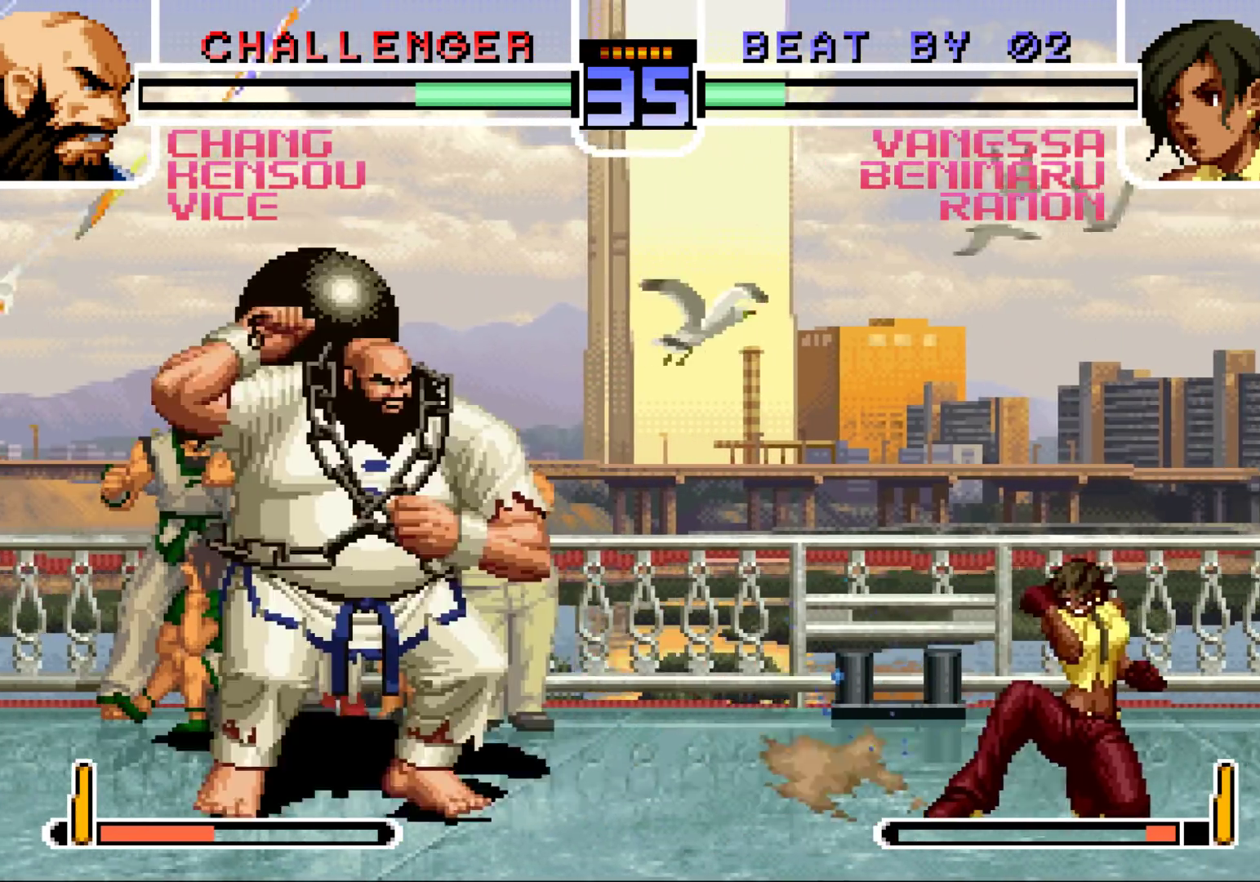
{"buttons": [], "left_stick": "center", "events": [[150, "left_stick", "left"], [183, "SQUARE", "down"], [250, "SQUARE", "up"], [300, "left_stick", "center"], [333, "SQUARE", "down"], [350, "CROSS", "down"], [450, "SQUARE", "up"], [467, "CROSS", "up"]]}
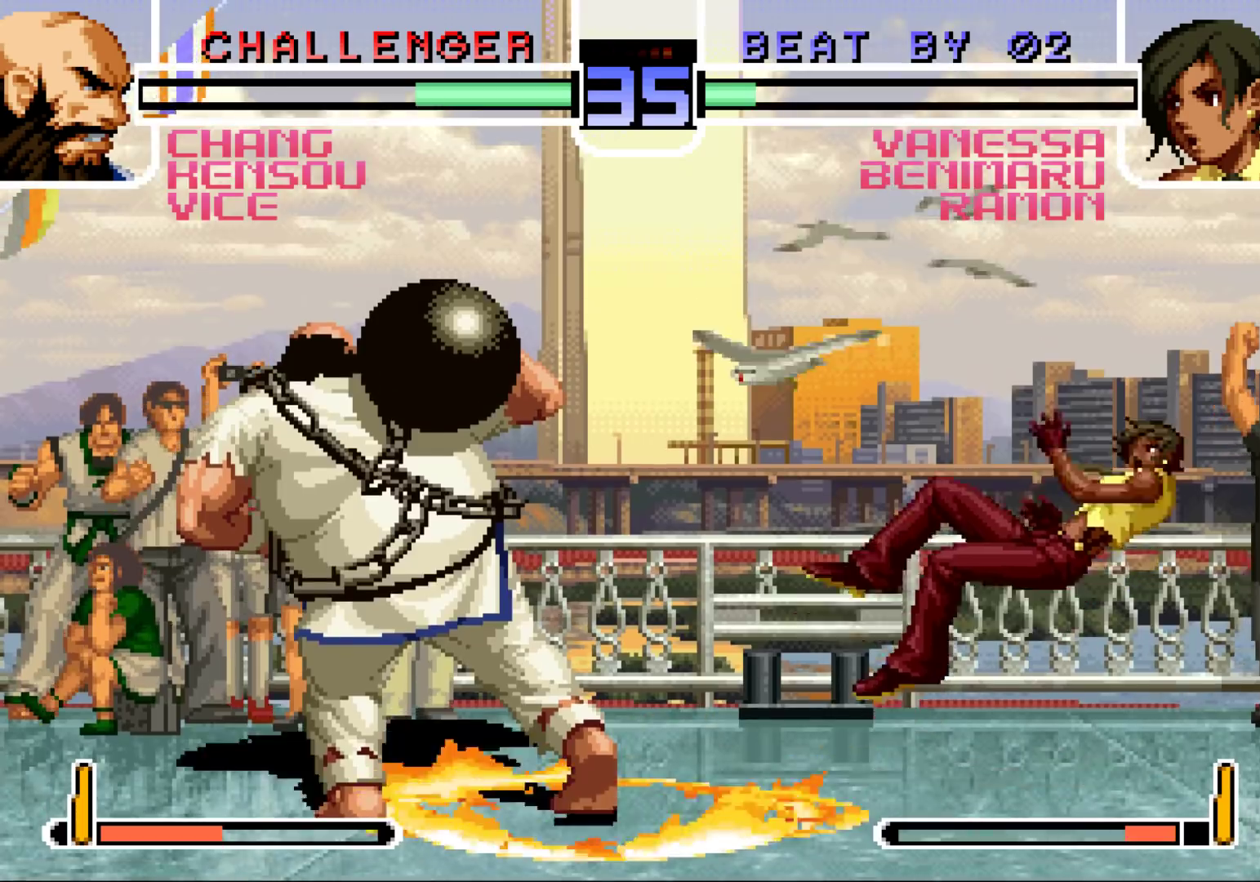
{"buttons": [], "left_stick": "right", "events": [[233, "left_stick", "right"], [367, "SQUARE", "down"], [367, "TRIANGLE", "down"], [467, "TRIANGLE", "up"], [483, "SQUARE", "up"]]}
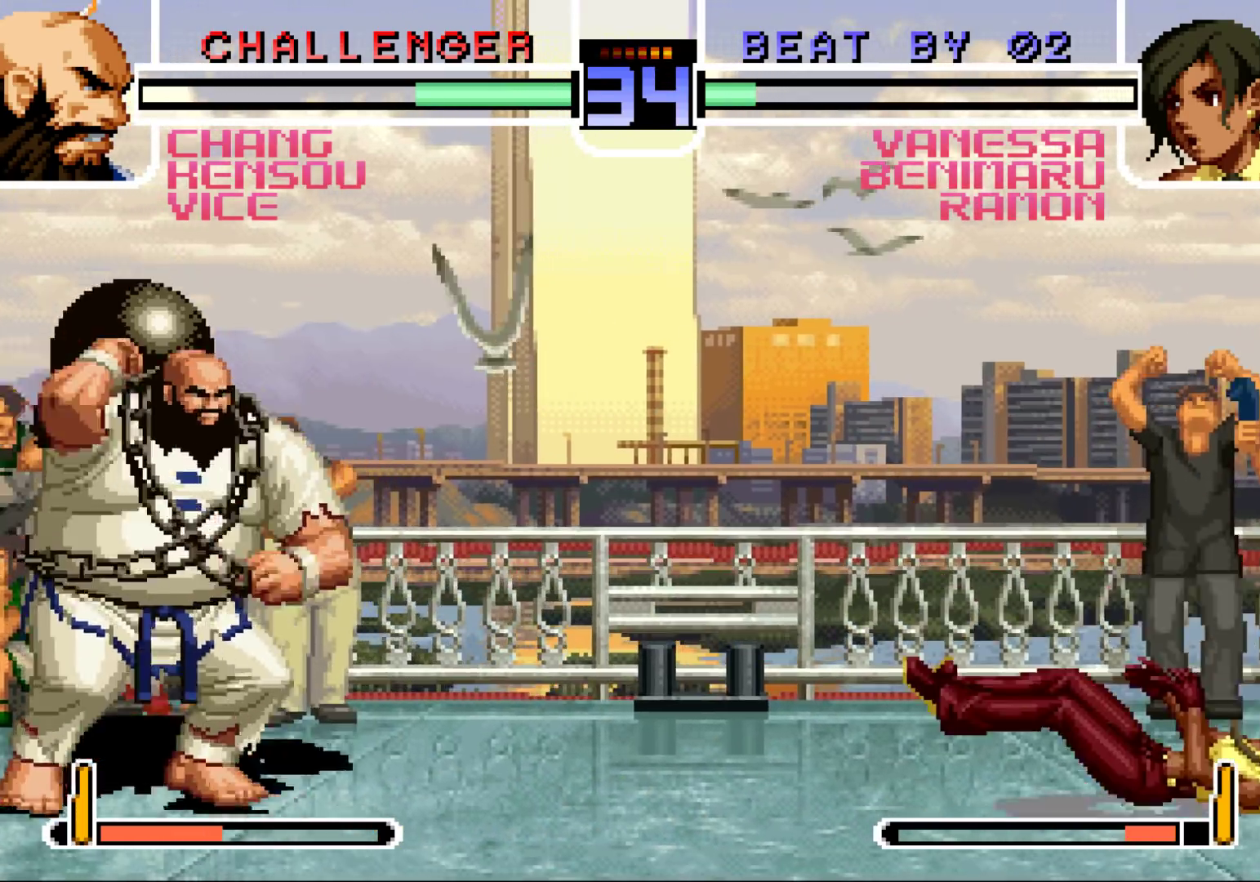
{"buttons": [], "left_stick": "down-right", "events": [[33, "left_stick", "center"], [183, "left_stick", "down"], [250, "left_stick", "down-right"]]}
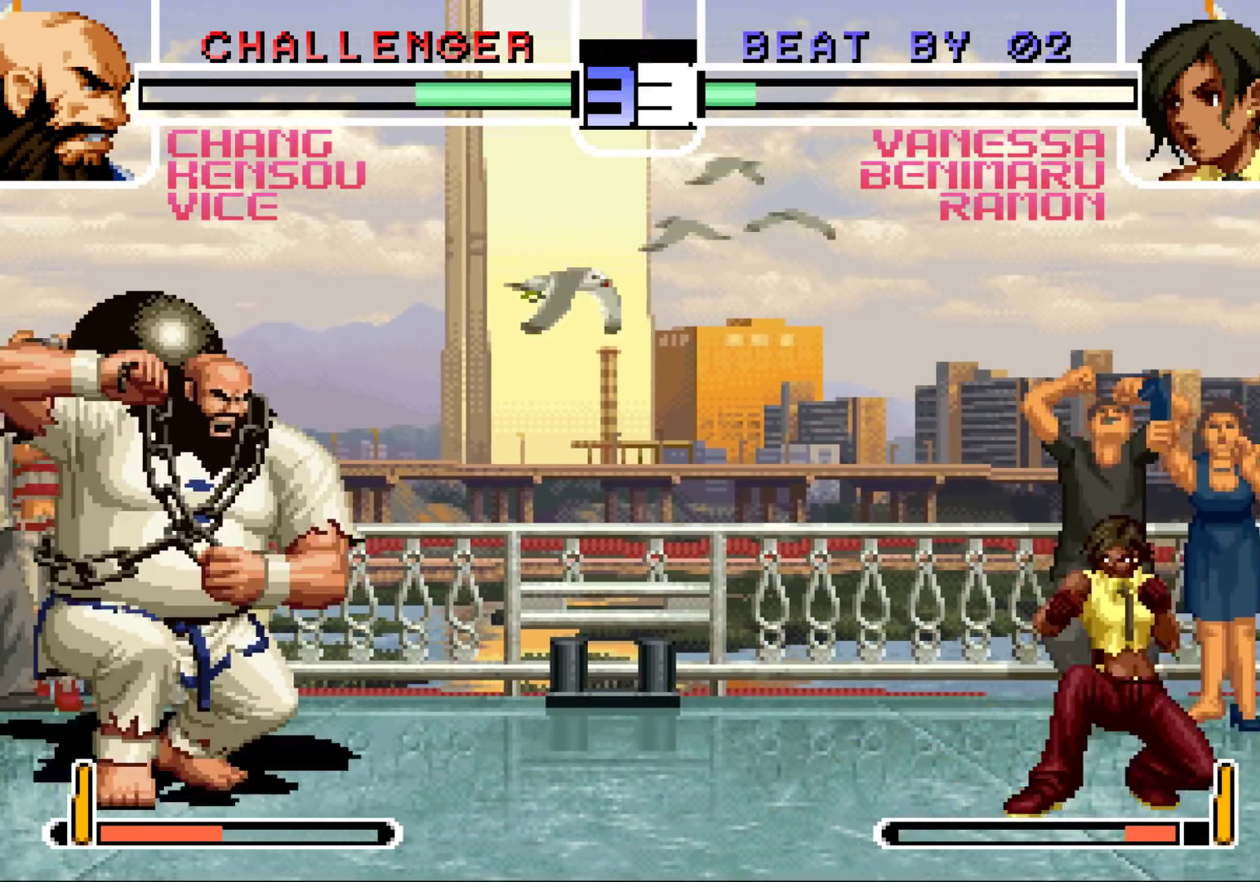
{"buttons": [], "left_stick": "down-right", "events": [[117, "left_stick", "down"], [233, "left_stick", "down-right"]]}
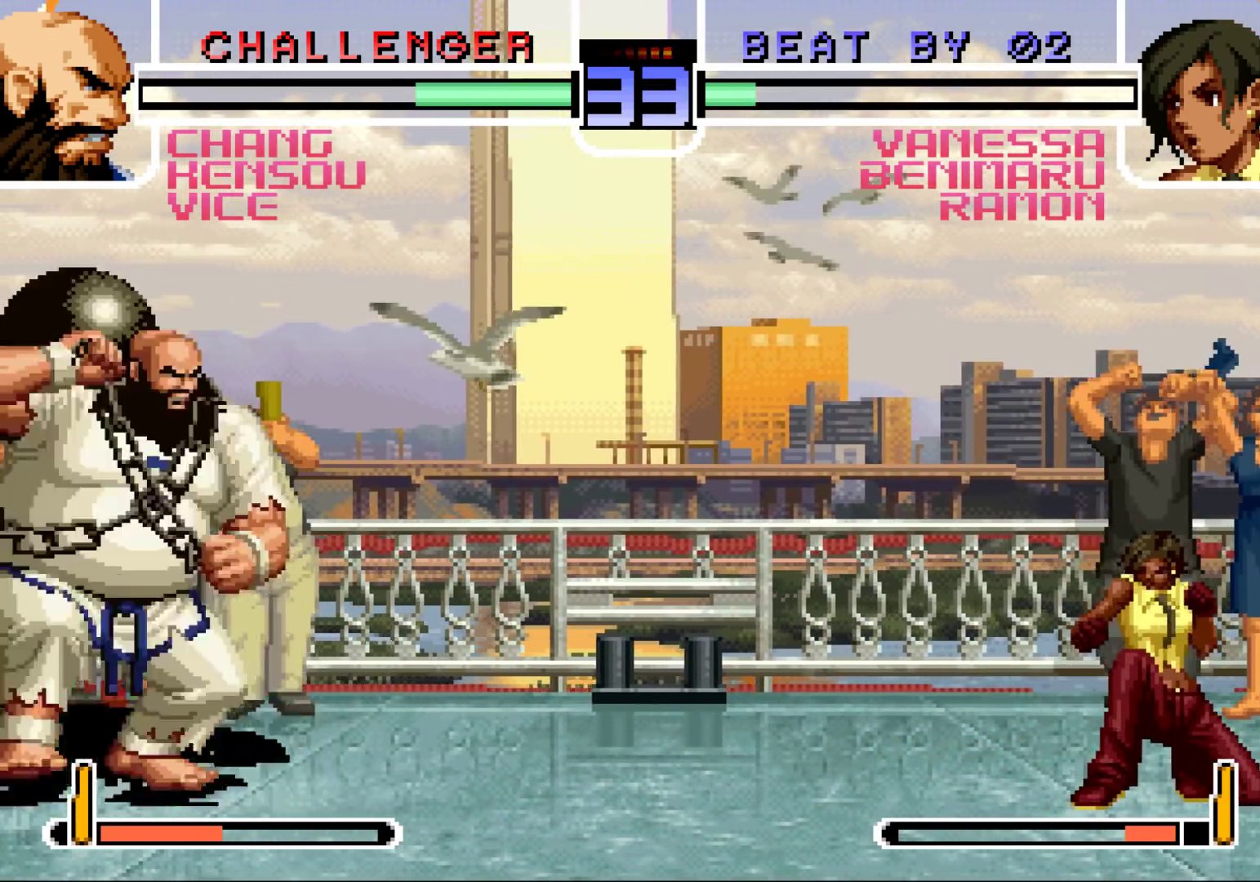
{"buttons": [], "left_stick": "down-right", "events": [[133, "SQUARE", "down"], [233, "SQUARE", "up"]]}
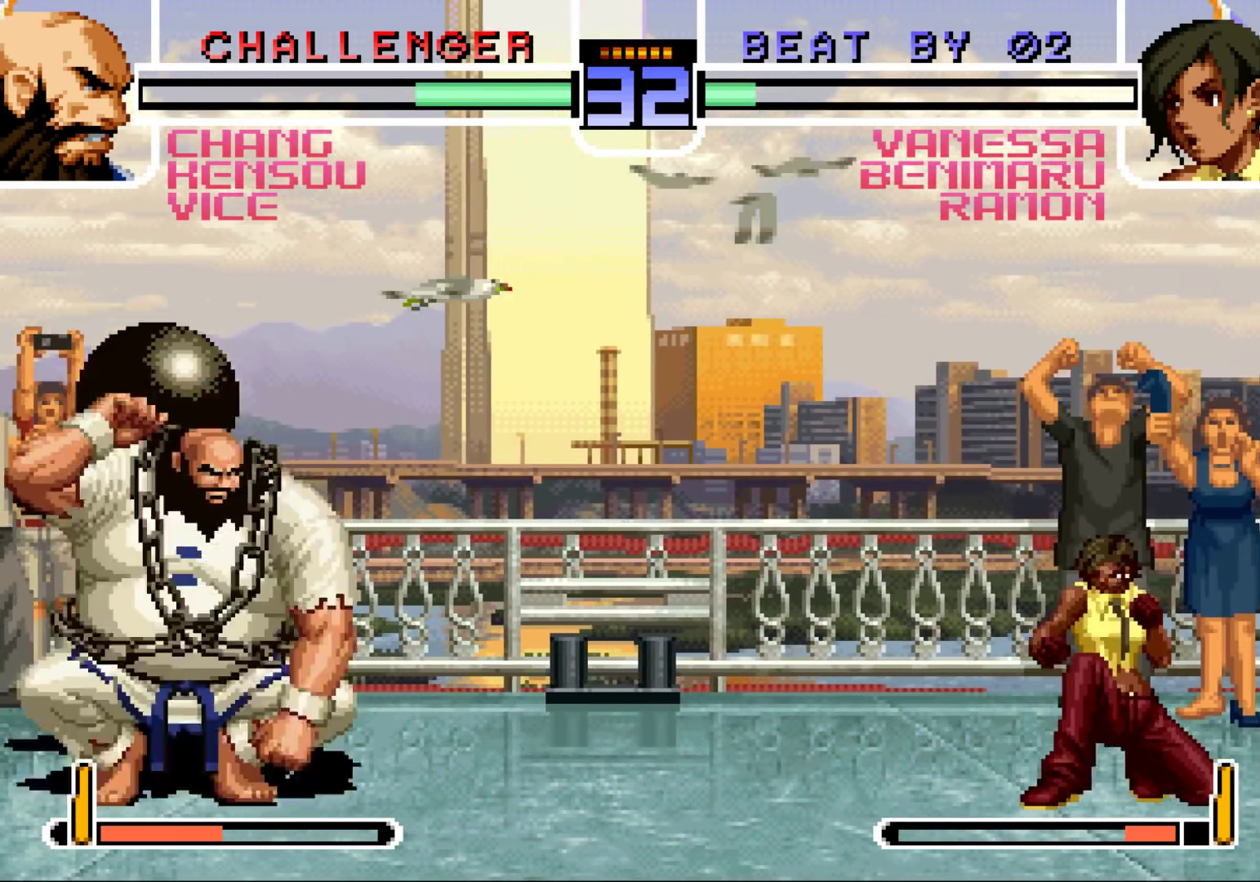
{"buttons": [], "left_stick": "down-right", "events": [[67, "R1", "down"], [67, "left_stick", "left"], [150, "R1", "up"], [183, "left_stick", "down-right"]]}
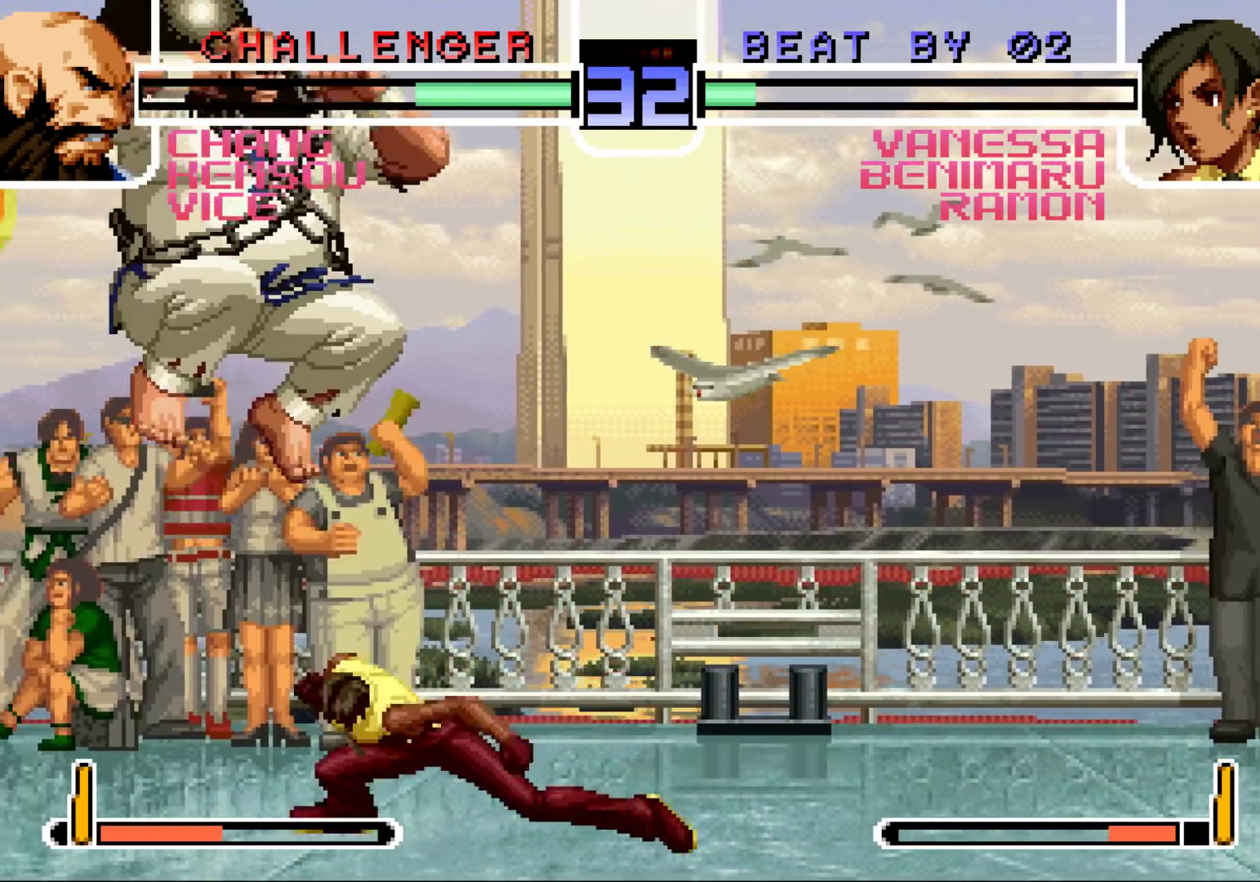
{"buttons": [], "left_stick": "down-right", "events": []}
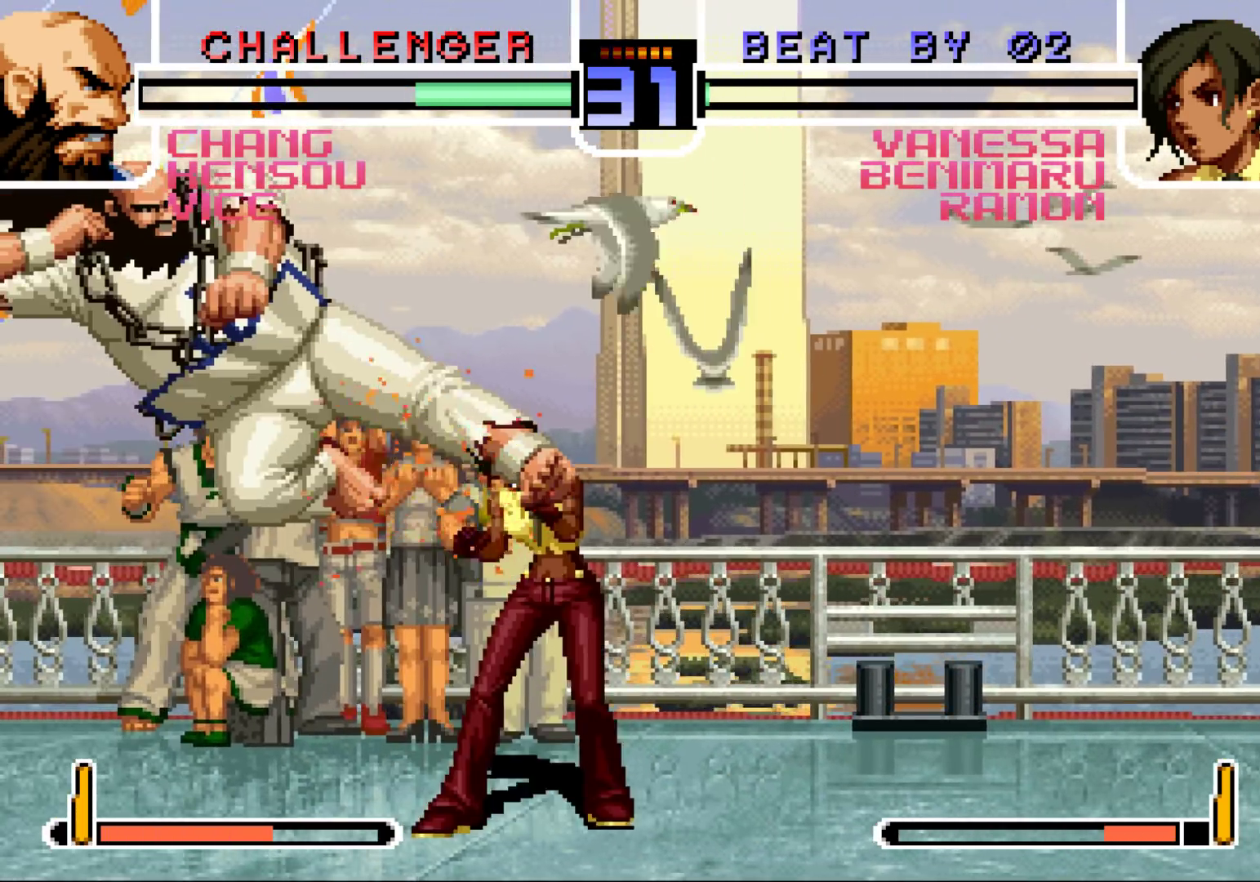
{"buttons": ["CROSS"], "left_stick": "down-right", "events": [[383, "CROSS", "down"]]}
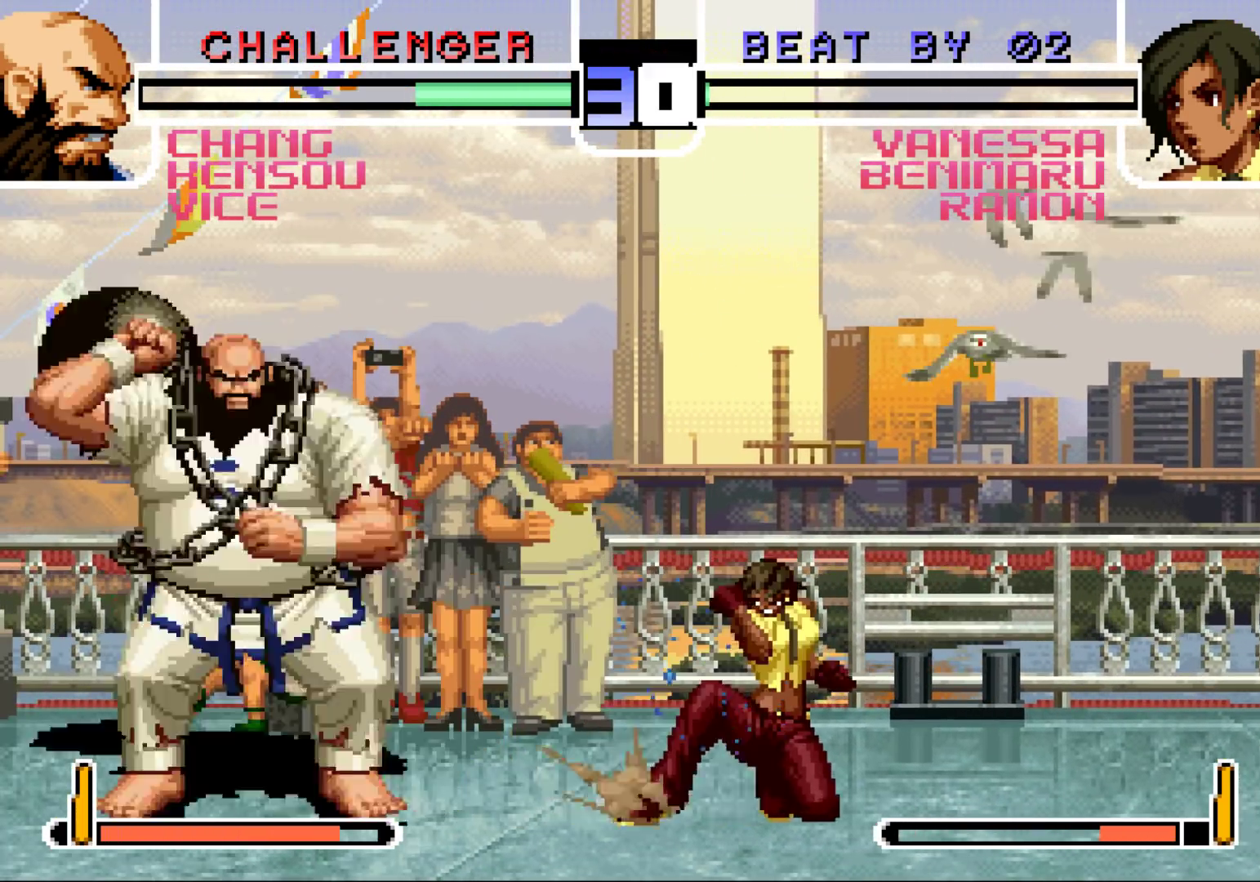
{"buttons": [], "left_stick": "center", "events": [[33, "CROSS", "up"], [200, "SQUARE", "down"], [200, "left_stick", "left"], [283, "SQUARE", "up"], [333, "left_stick", "center"], [350, "SQUARE", "down"], [383, "CROSS", "down"], [467, "SQUARE", "up"], [483, "CROSS", "up"]]}
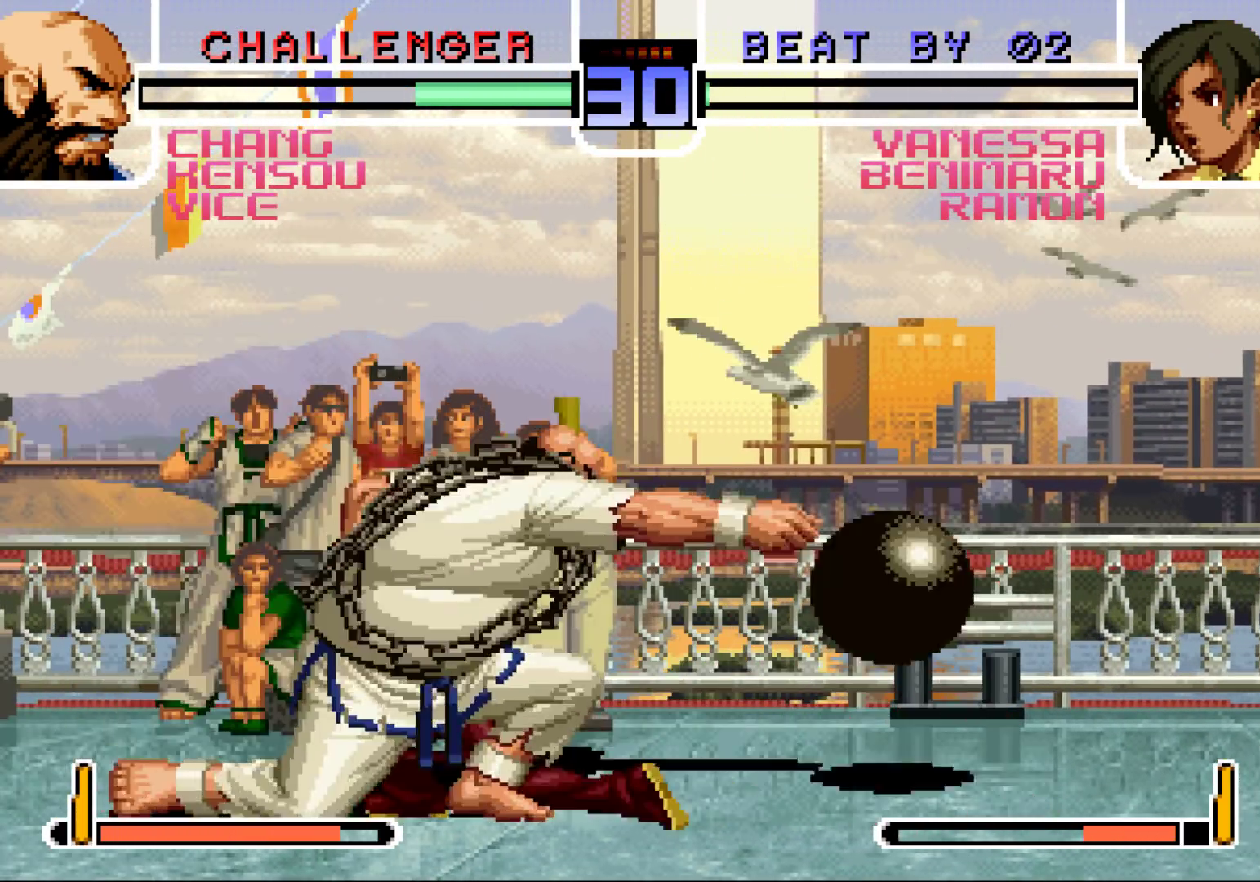
{"buttons": [], "left_stick": "left", "events": [[367, "left_stick", "right"], [467, "left_stick", "left"]]}